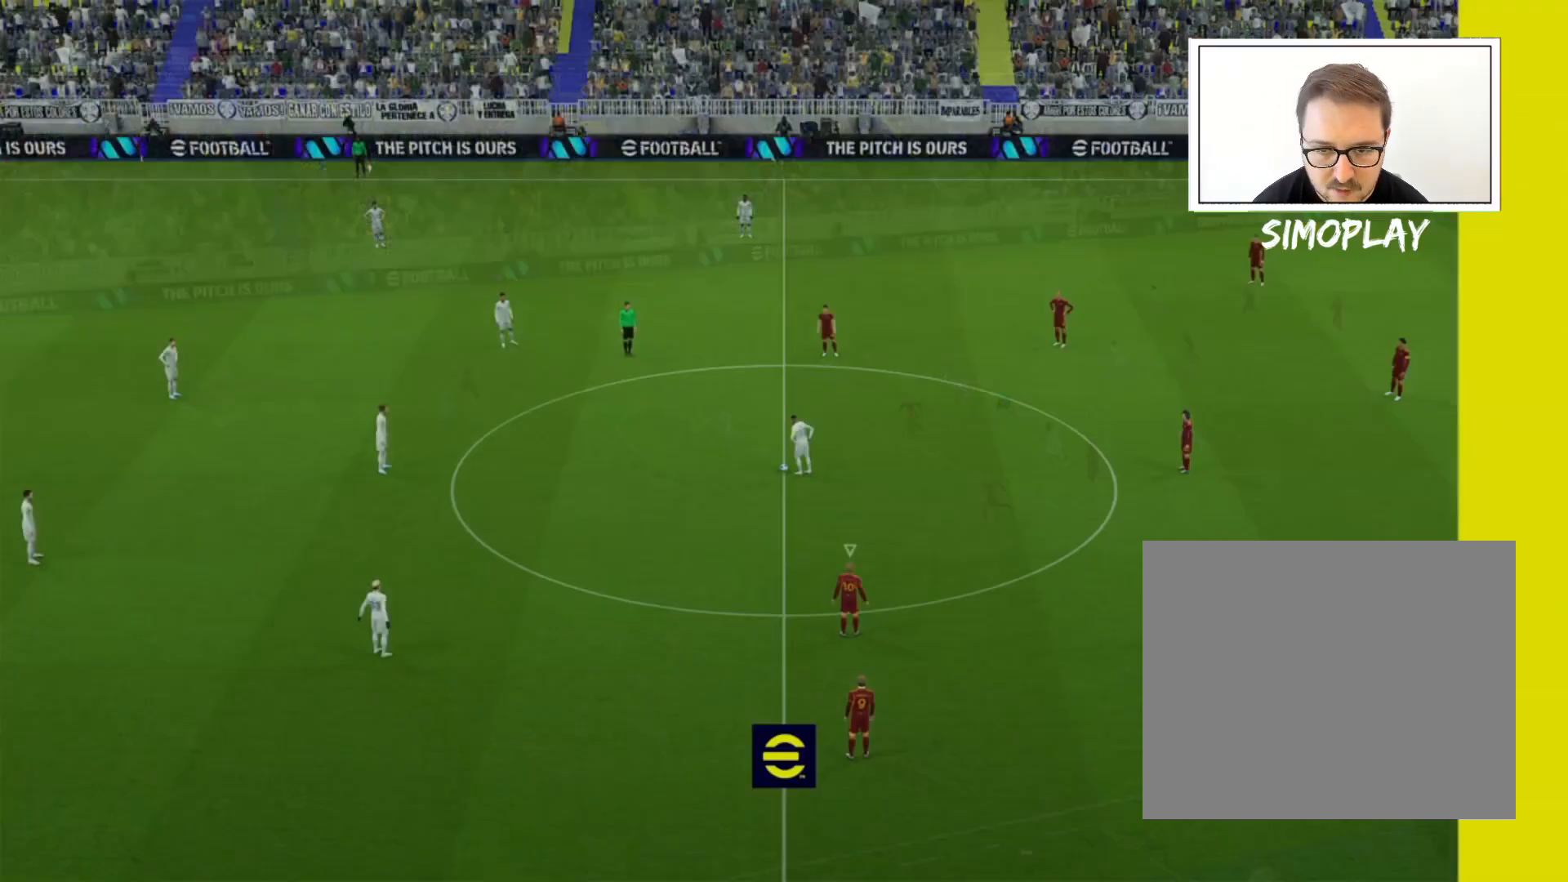
Gameplay with a controller (PlayStation layout); each line is a JSON object with the inputs held at the frame after it. "events" lists button and stick changes between this image and that frame as [ms after this image, input, new state], when the widget could be followed in between.
{"buttons": ["SQUARE"], "left_stick": "up-left", "right_stick": "center", "events": []}
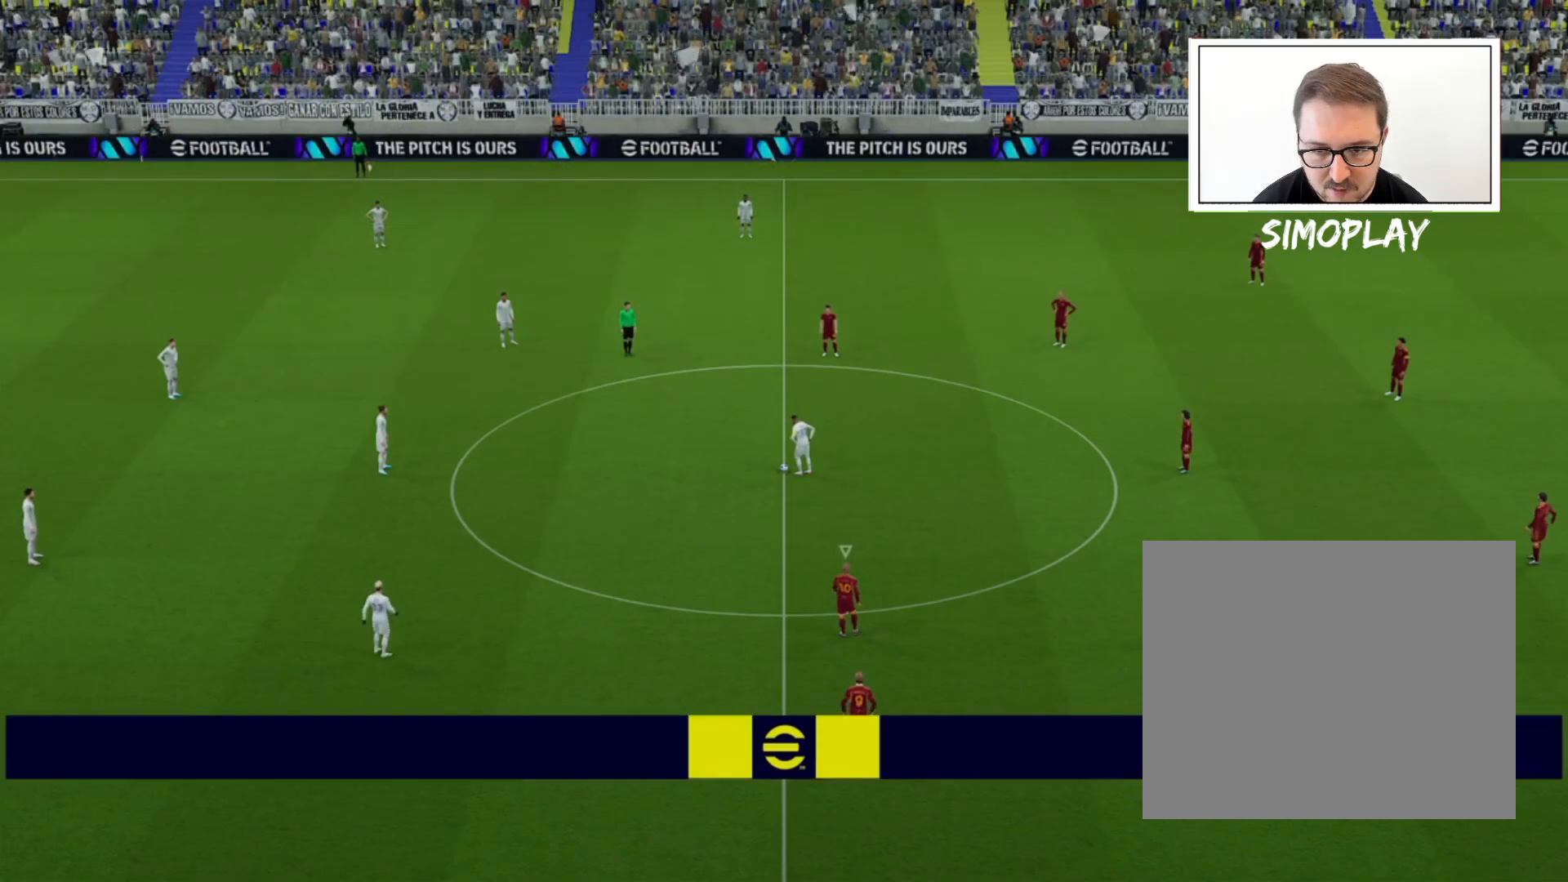
{"buttons": ["SQUARE"], "left_stick": "up-left", "right_stick": "center", "events": []}
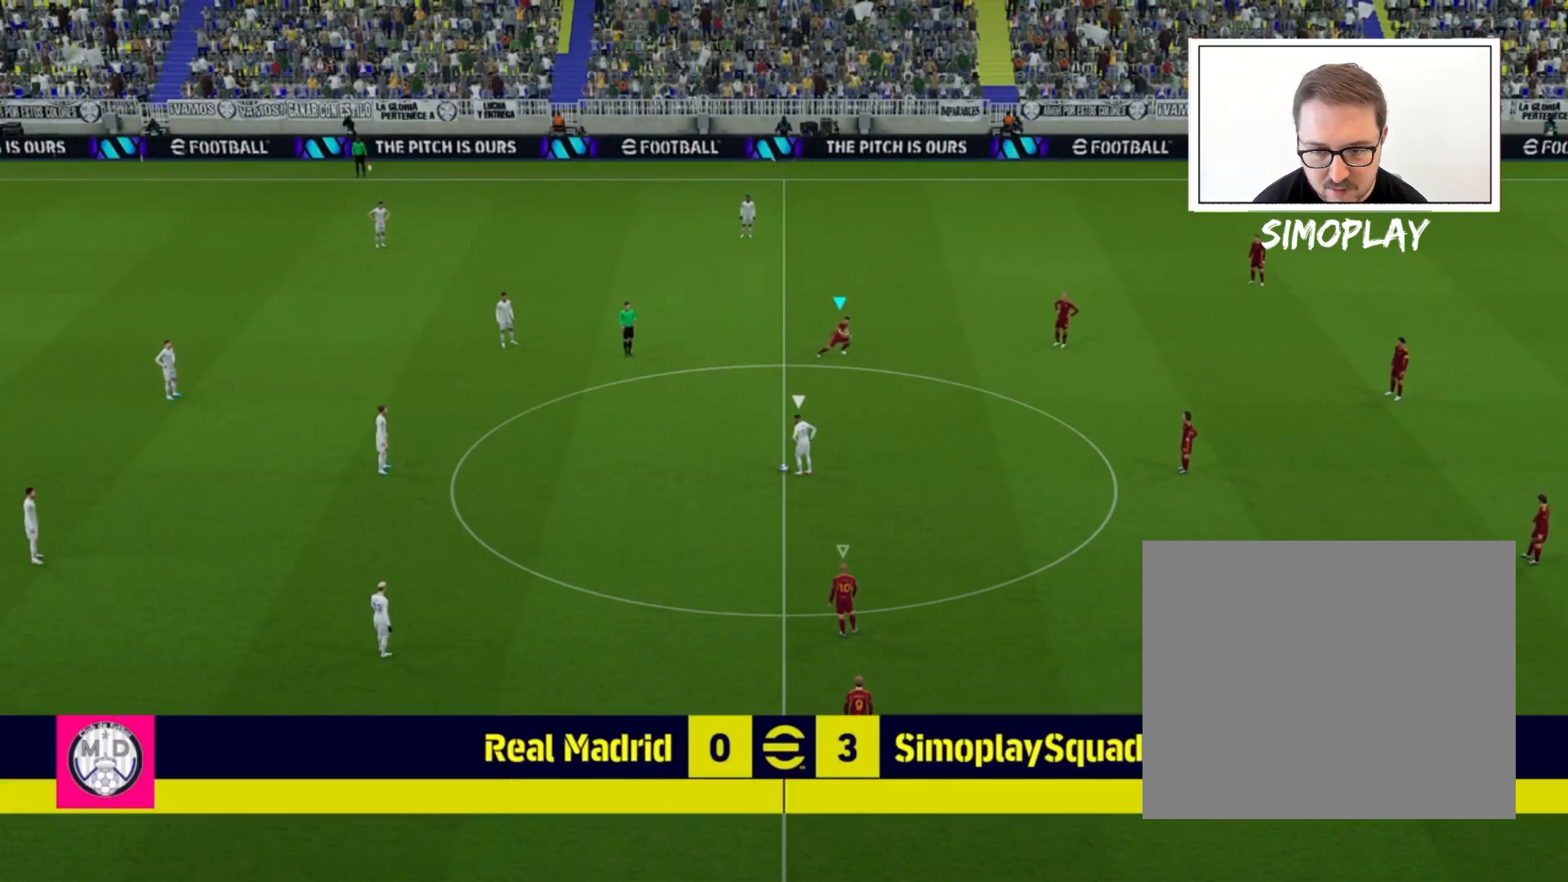
{"buttons": ["SQUARE"], "left_stick": "up-left", "right_stick": "center", "events": []}
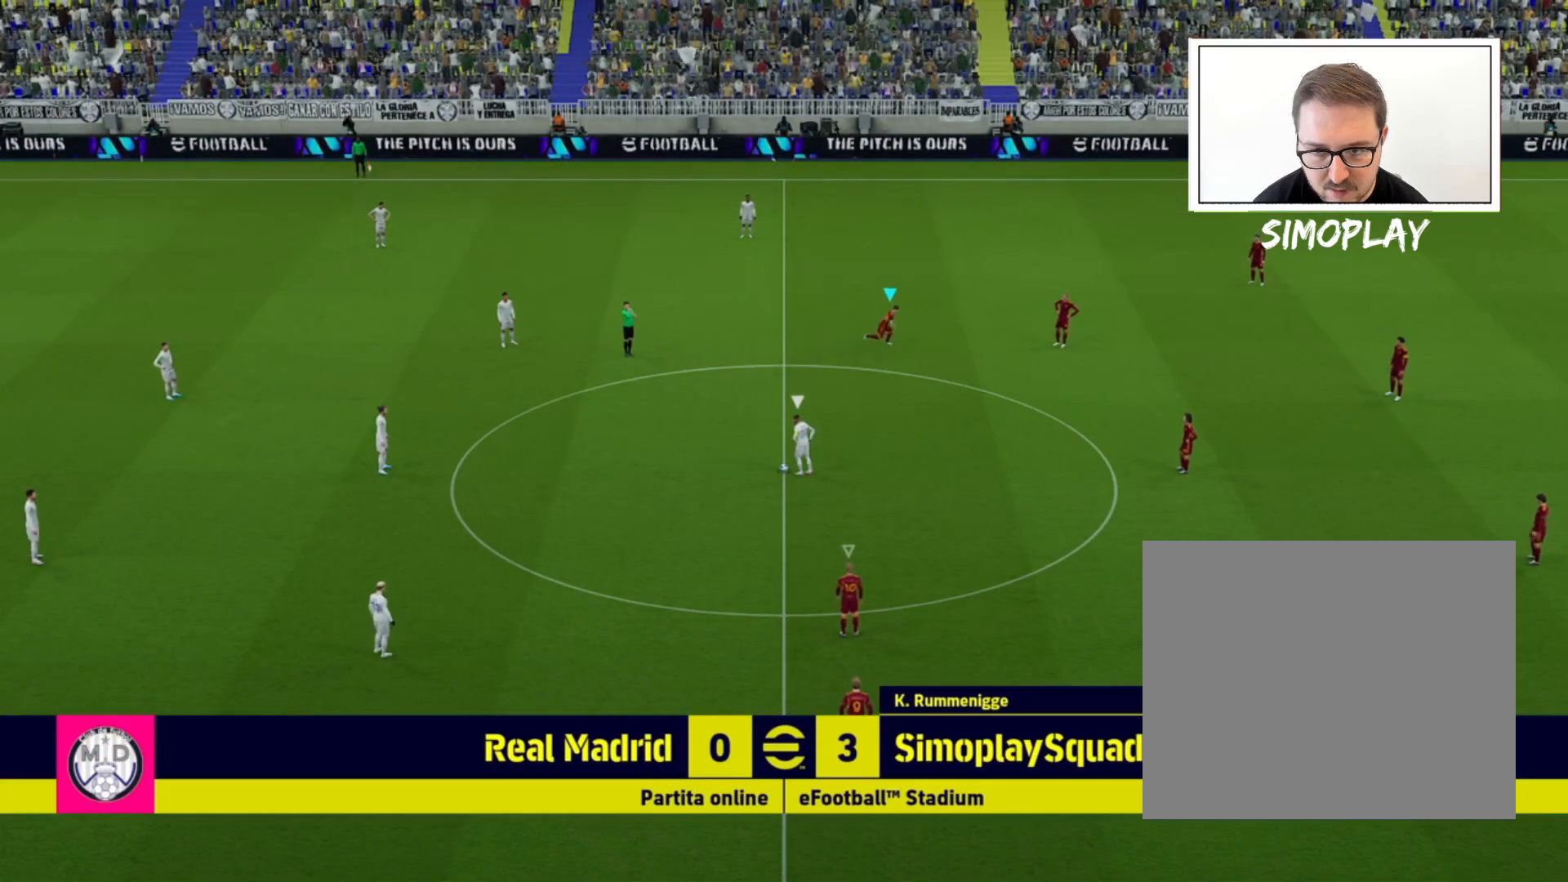
{"buttons": ["SQUARE"], "left_stick": "up-left", "right_stick": "center", "events": []}
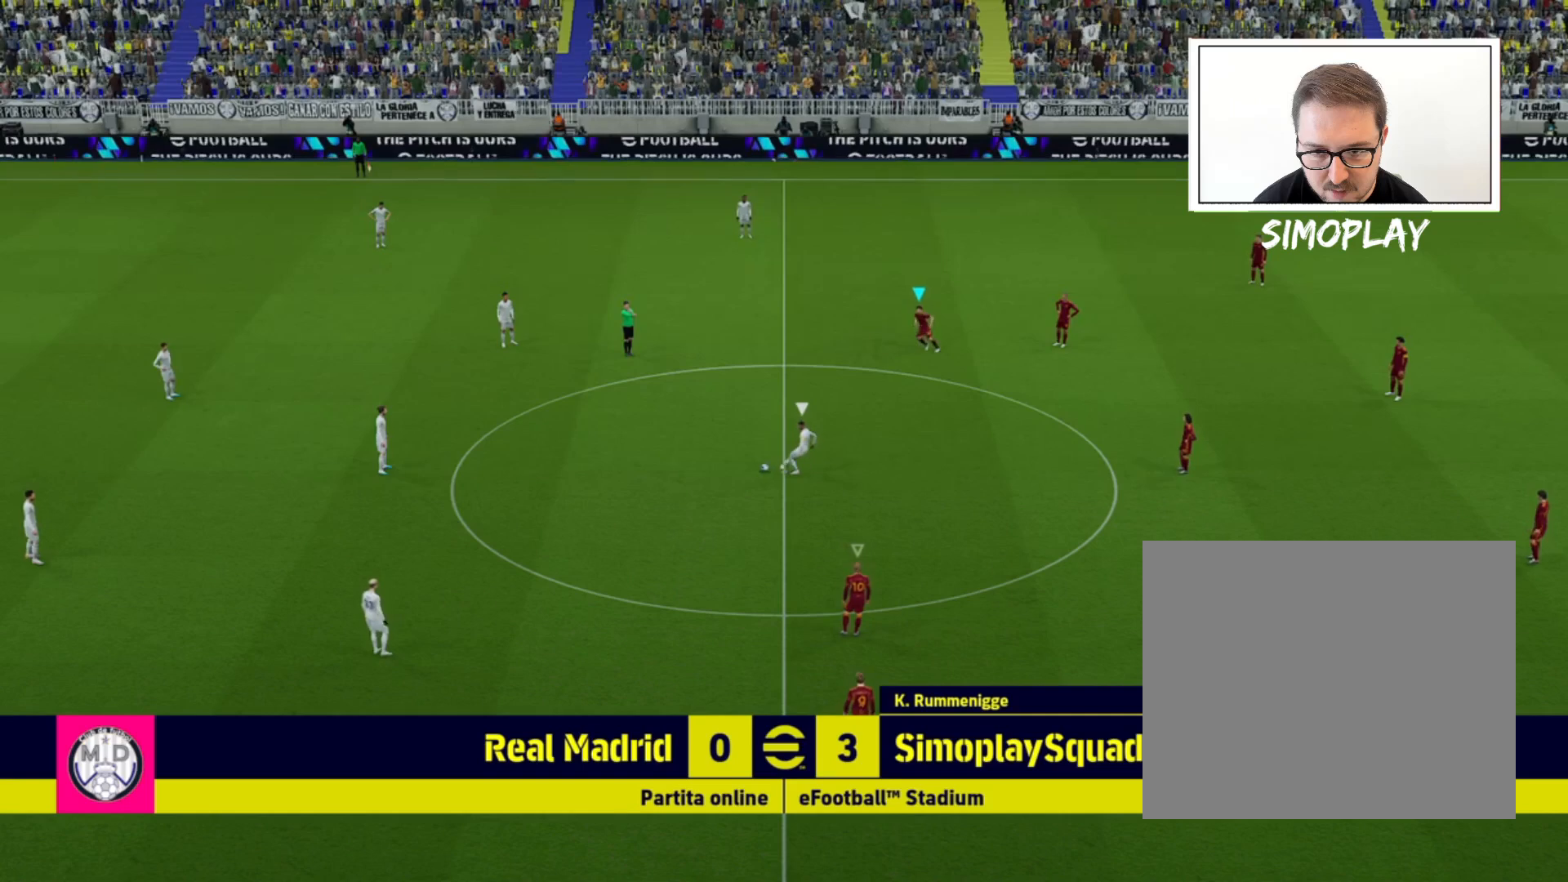
{"buttons": ["SQUARE"], "left_stick": "up-left", "right_stick": "center", "events": []}
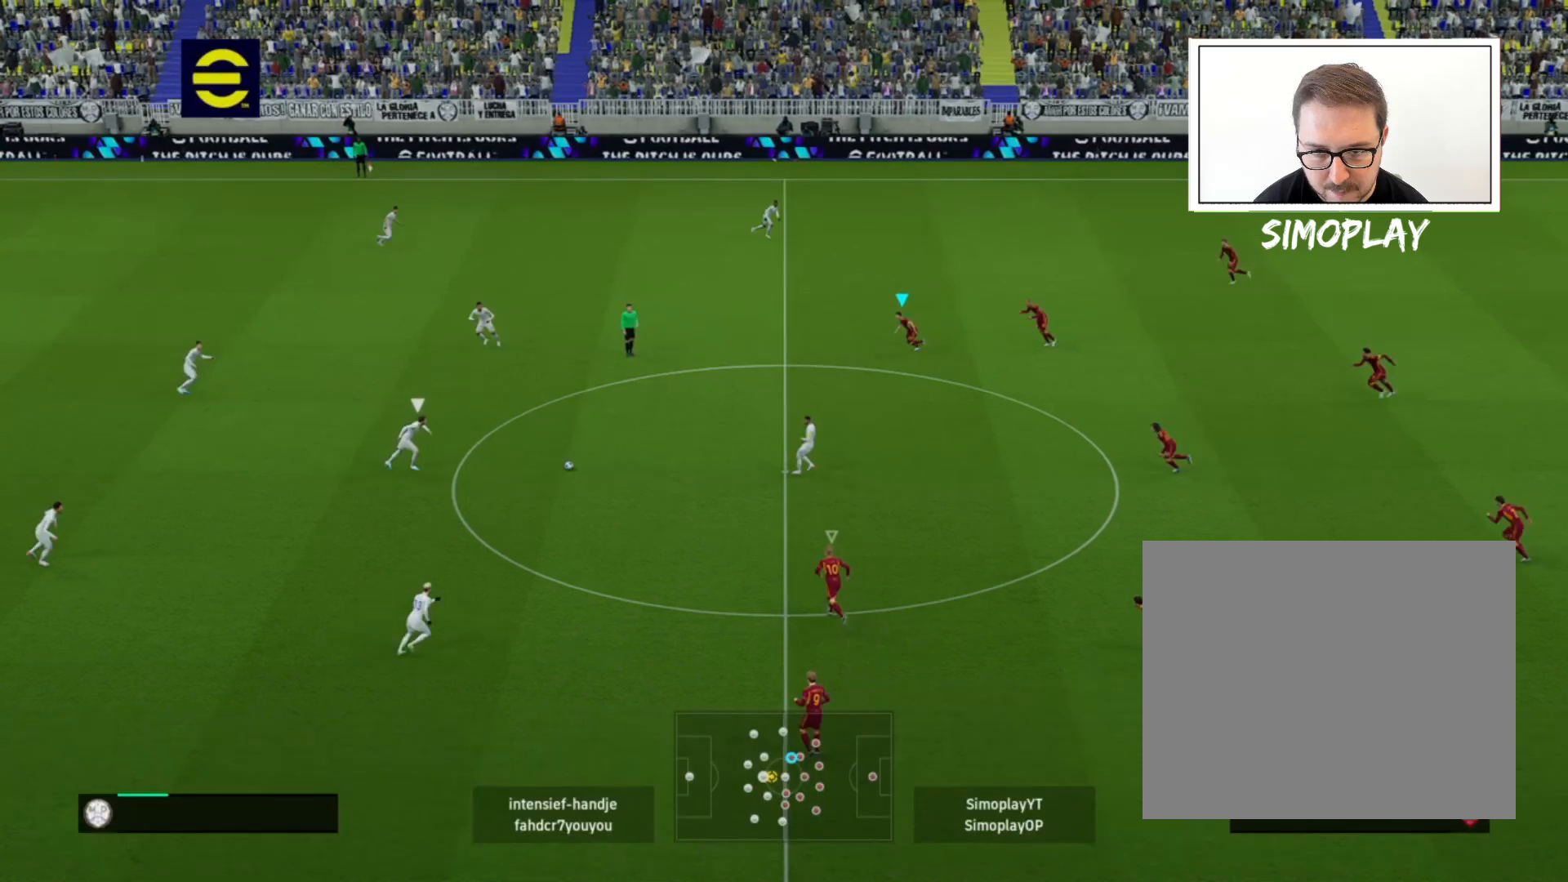
{"buttons": ["SQUARE"], "left_stick": "up-left", "right_stick": "center", "events": []}
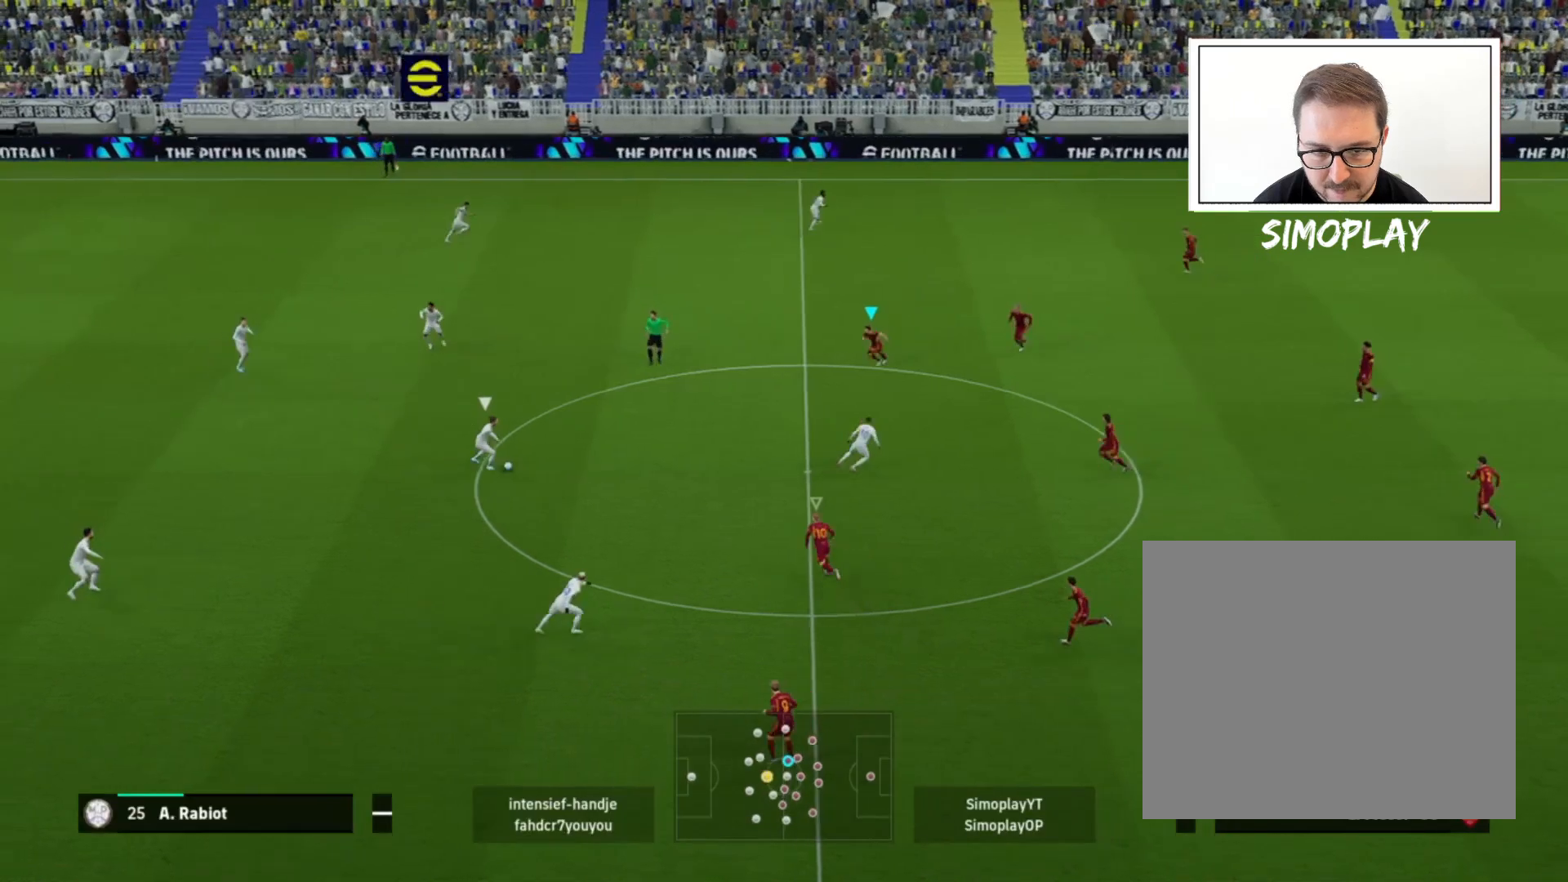
{"buttons": ["SQUARE"], "left_stick": "up-left", "right_stick": "center", "events": []}
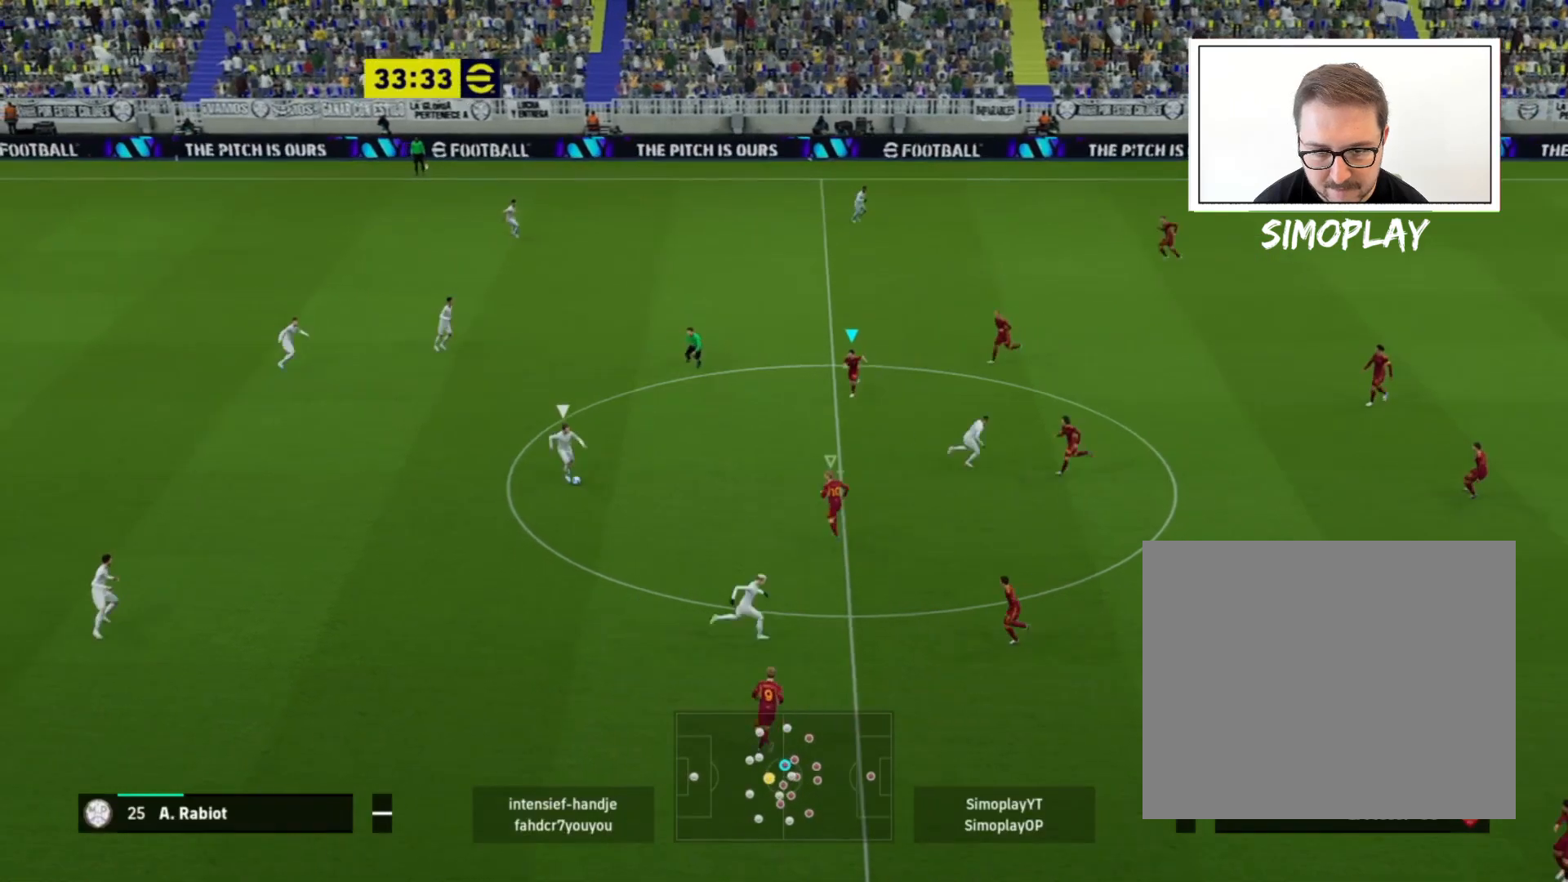
{"buttons": ["SQUARE"], "left_stick": "up-left", "right_stick": "center", "events": []}
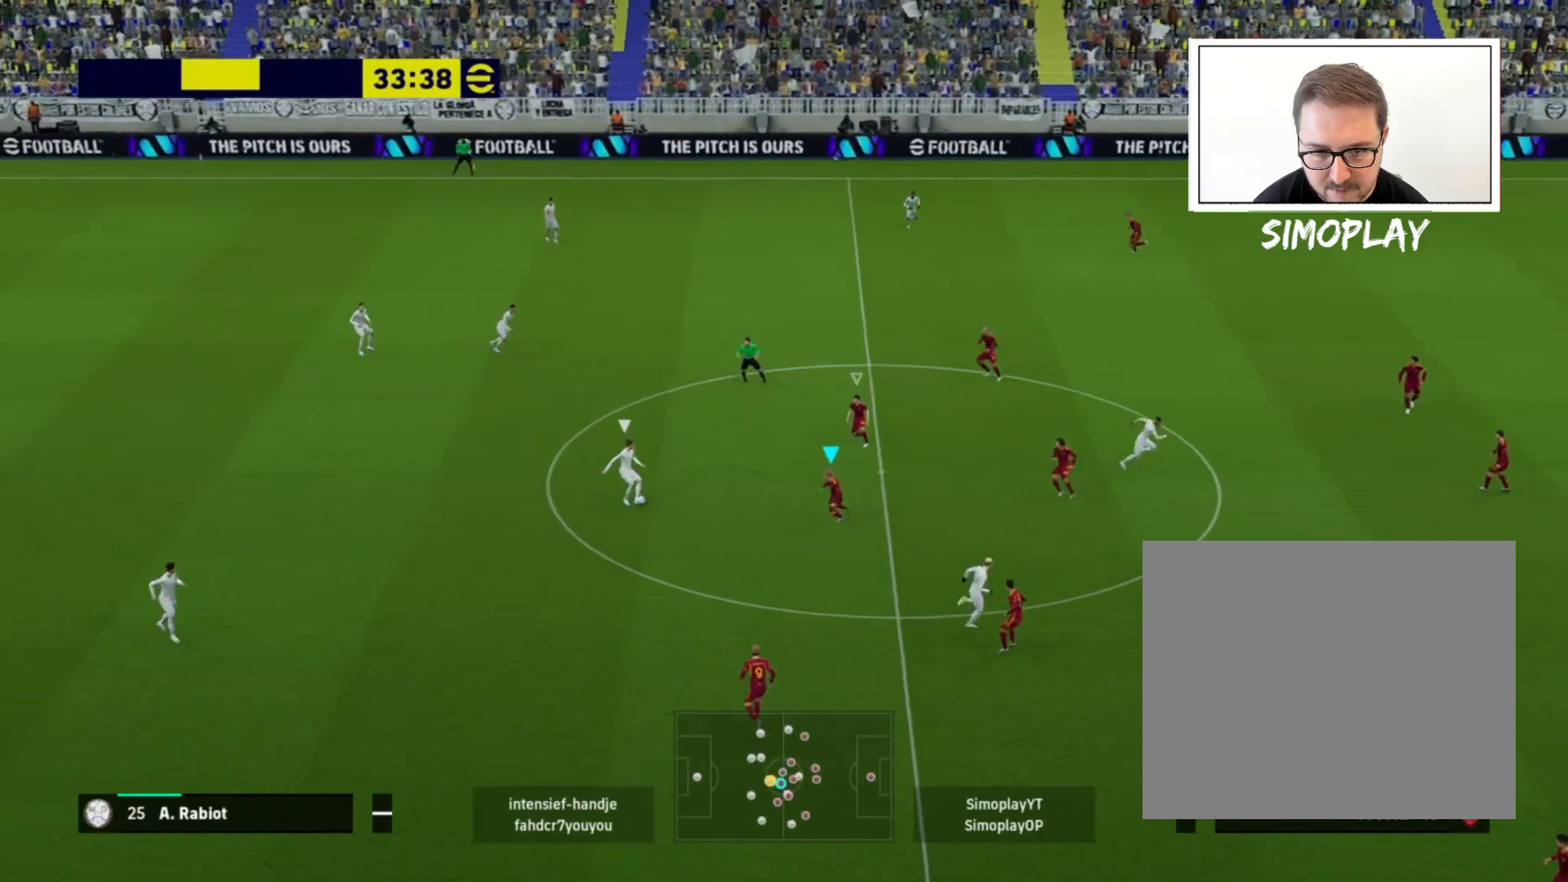
{"buttons": ["SQUARE"], "left_stick": "up-left", "right_stick": "center", "events": []}
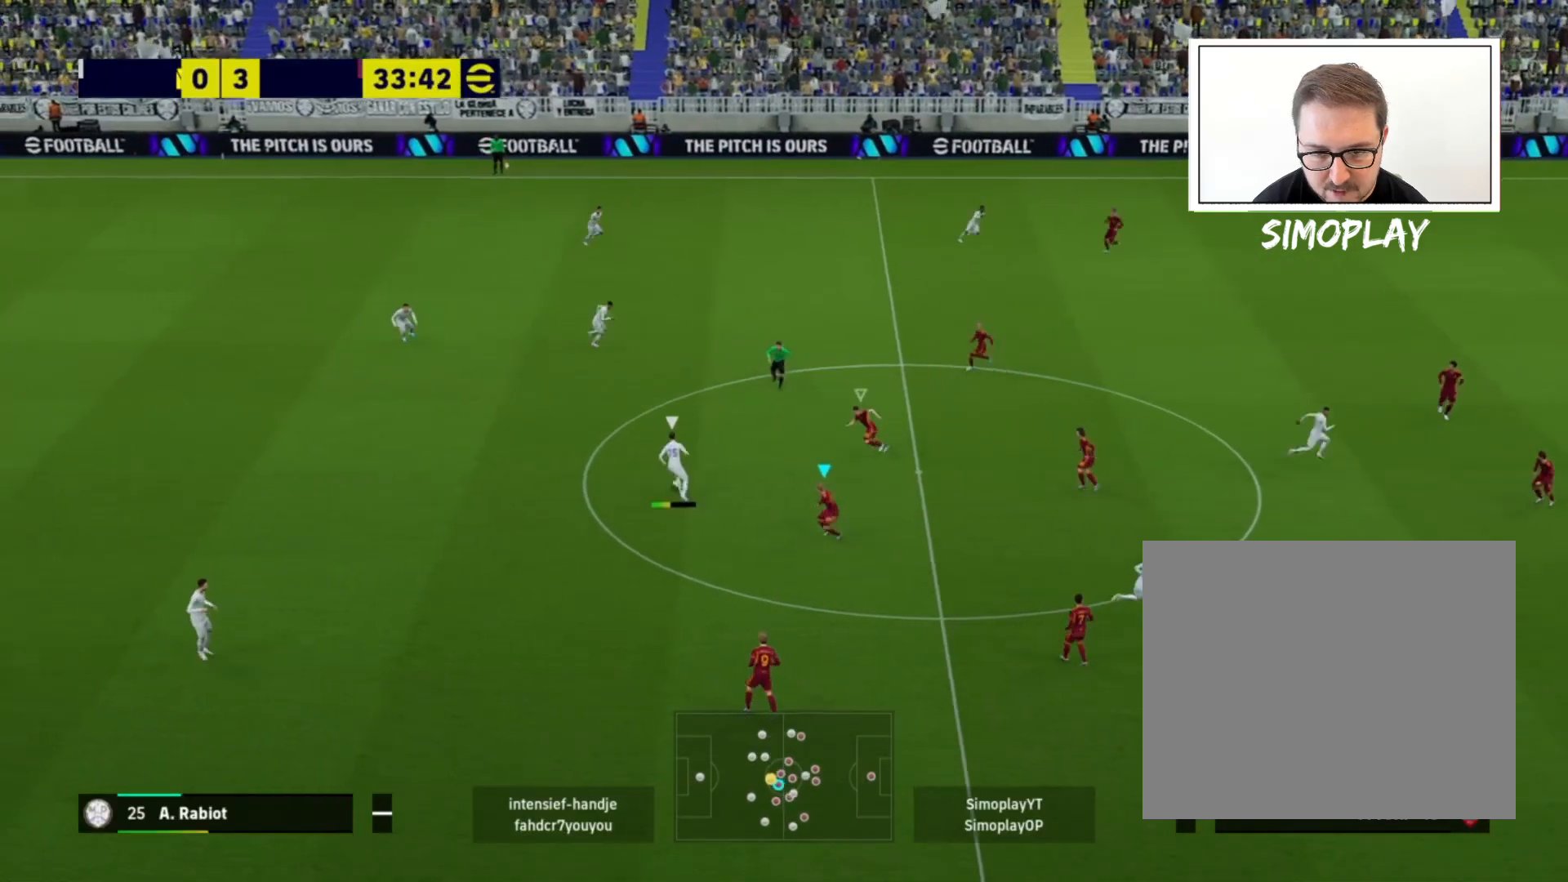
{"buttons": ["SQUARE"], "left_stick": "up-left", "right_stick": "center", "events": []}
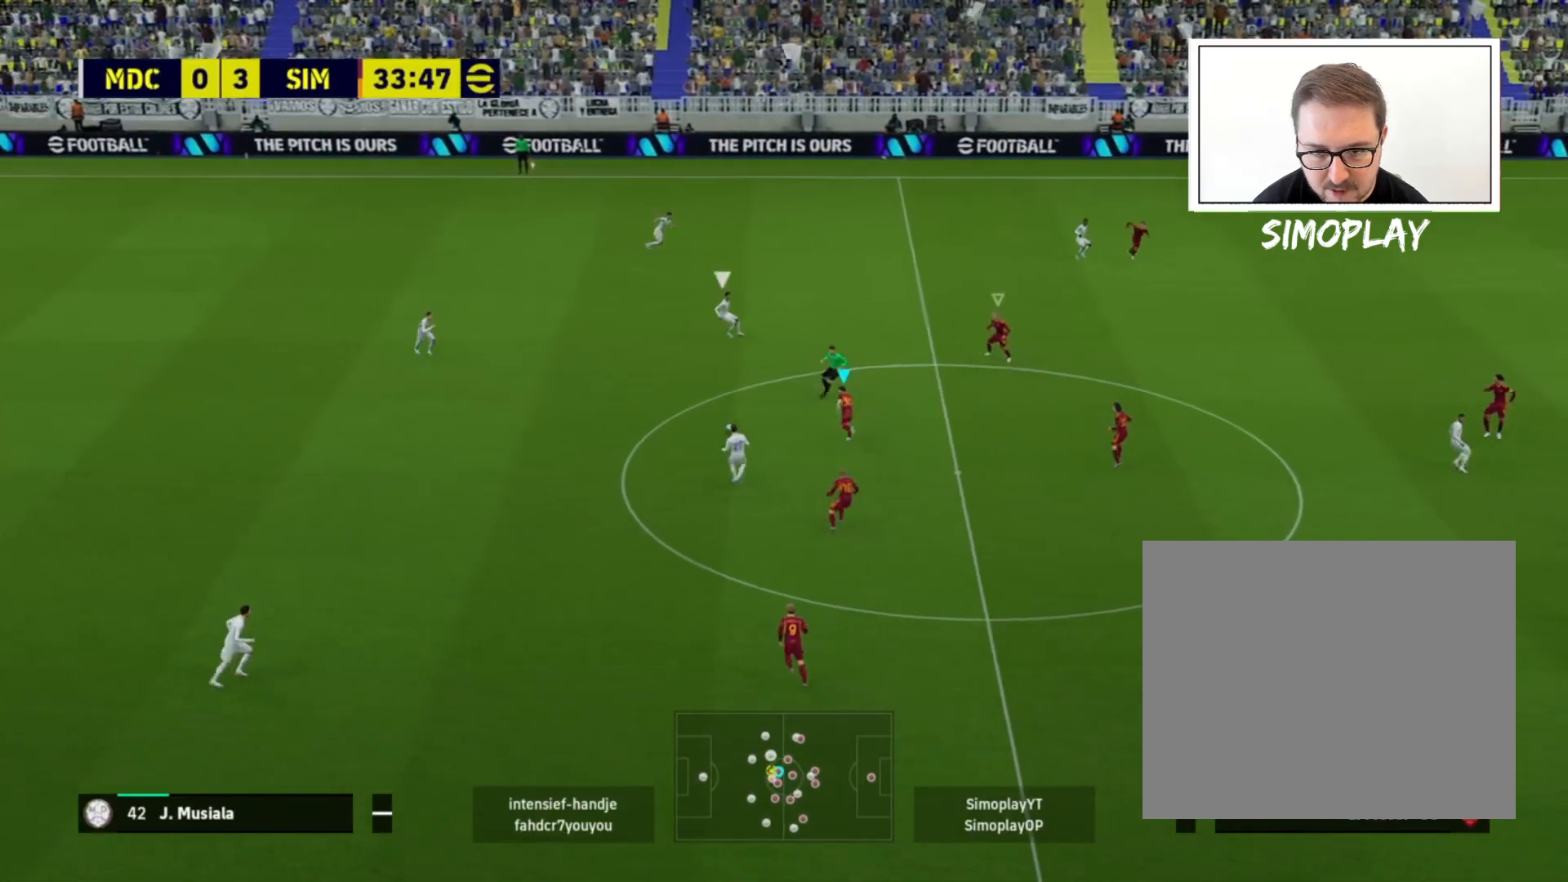
{"buttons": ["SQUARE"], "left_stick": "up-left", "right_stick": "center", "events": []}
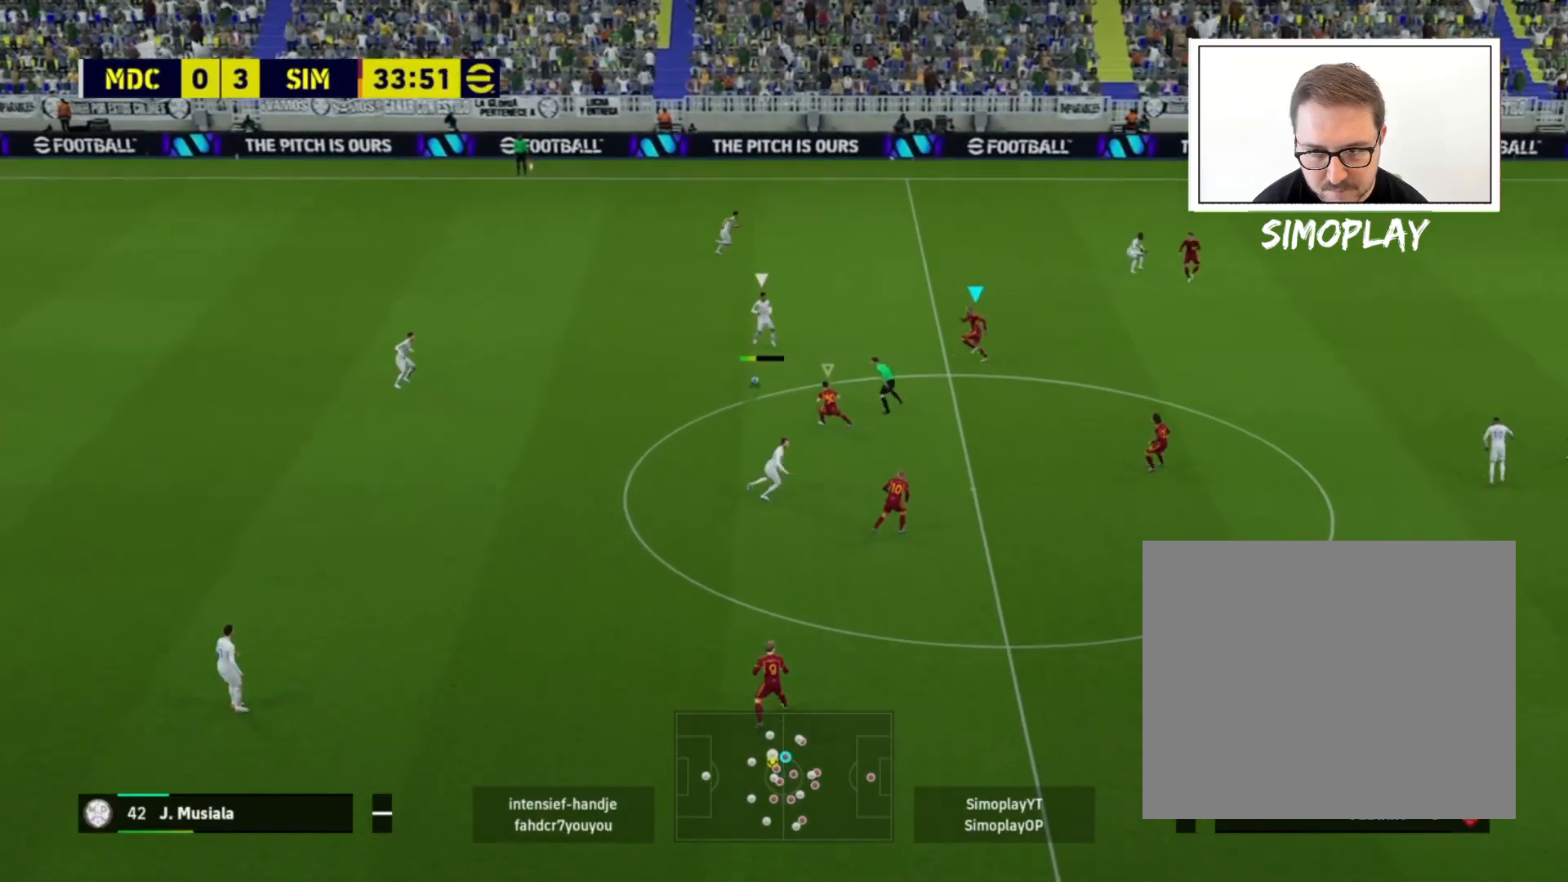
{"buttons": ["SQUARE"], "left_stick": "up-left", "right_stick": "center", "events": []}
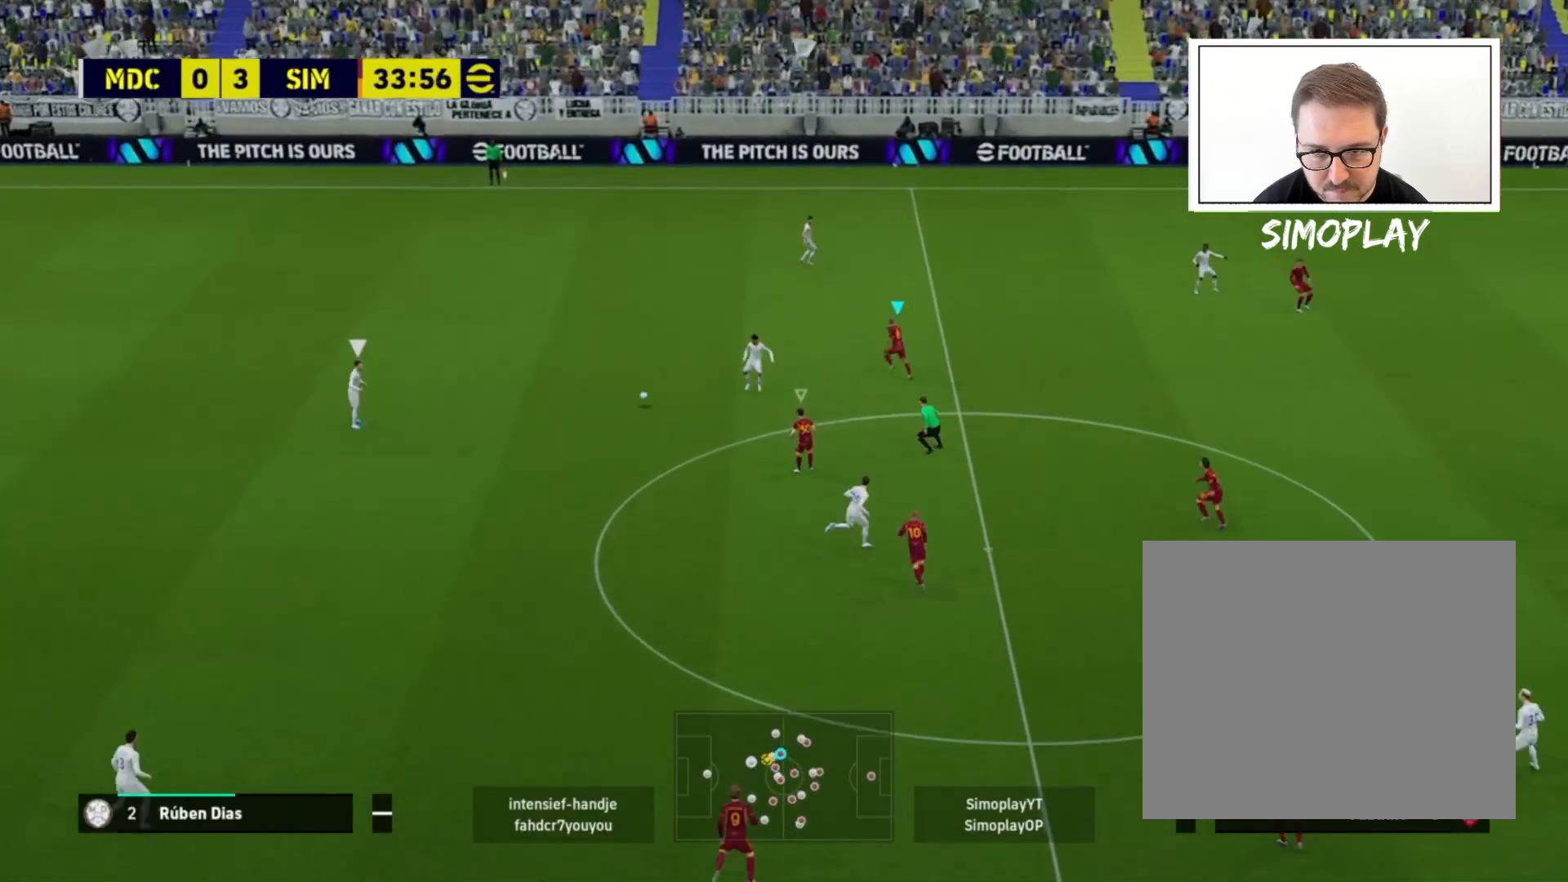
{"buttons": ["SQUARE"], "left_stick": "up-left", "right_stick": "center", "events": []}
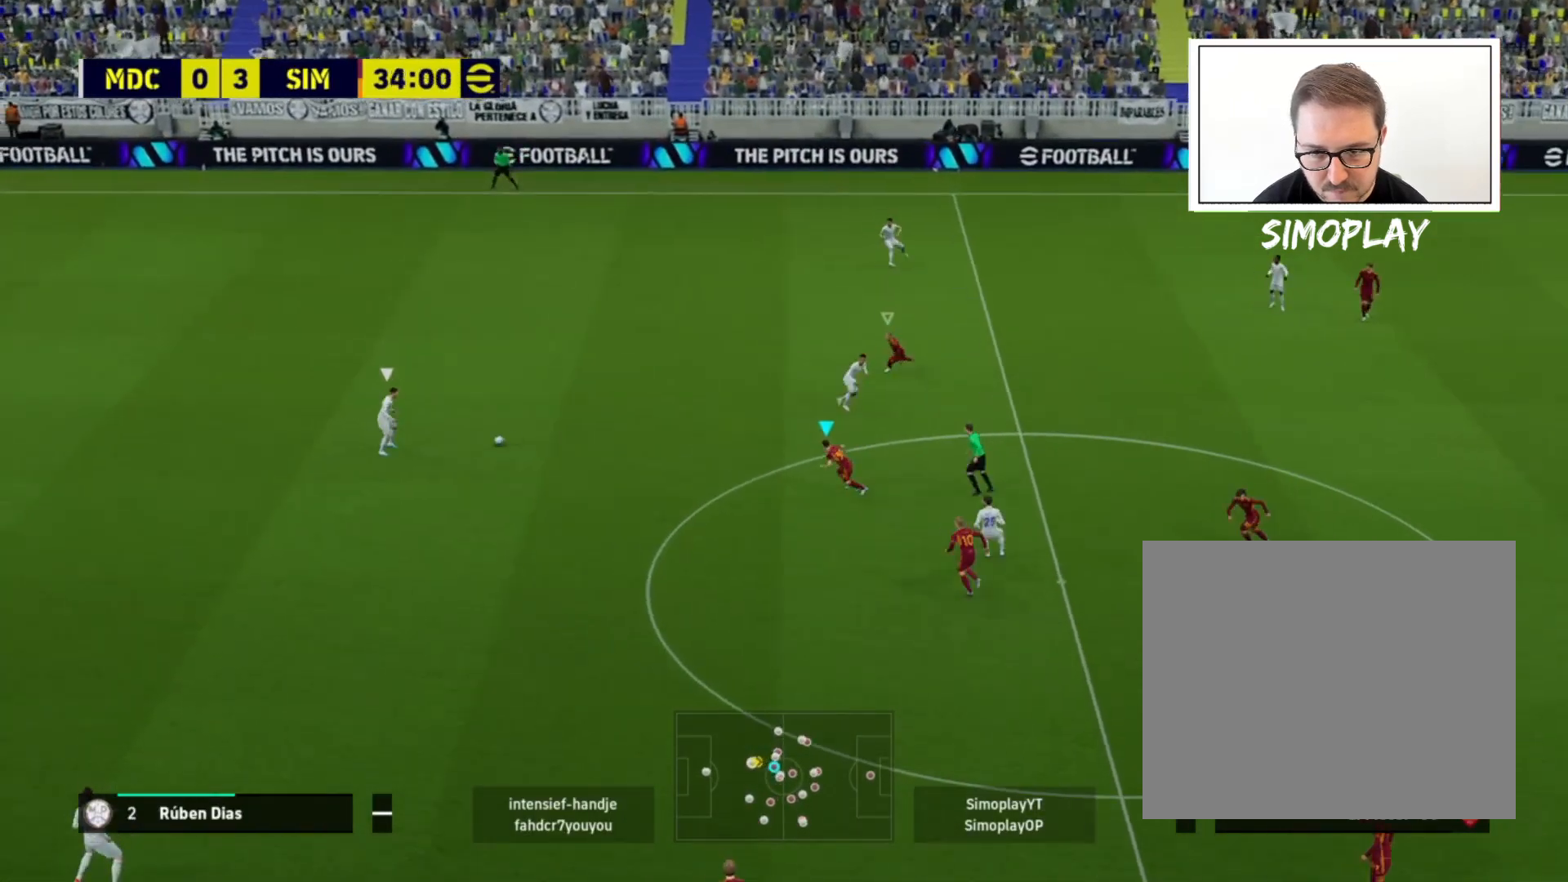
{"buttons": ["SQUARE"], "left_stick": "up-left", "right_stick": "center", "events": []}
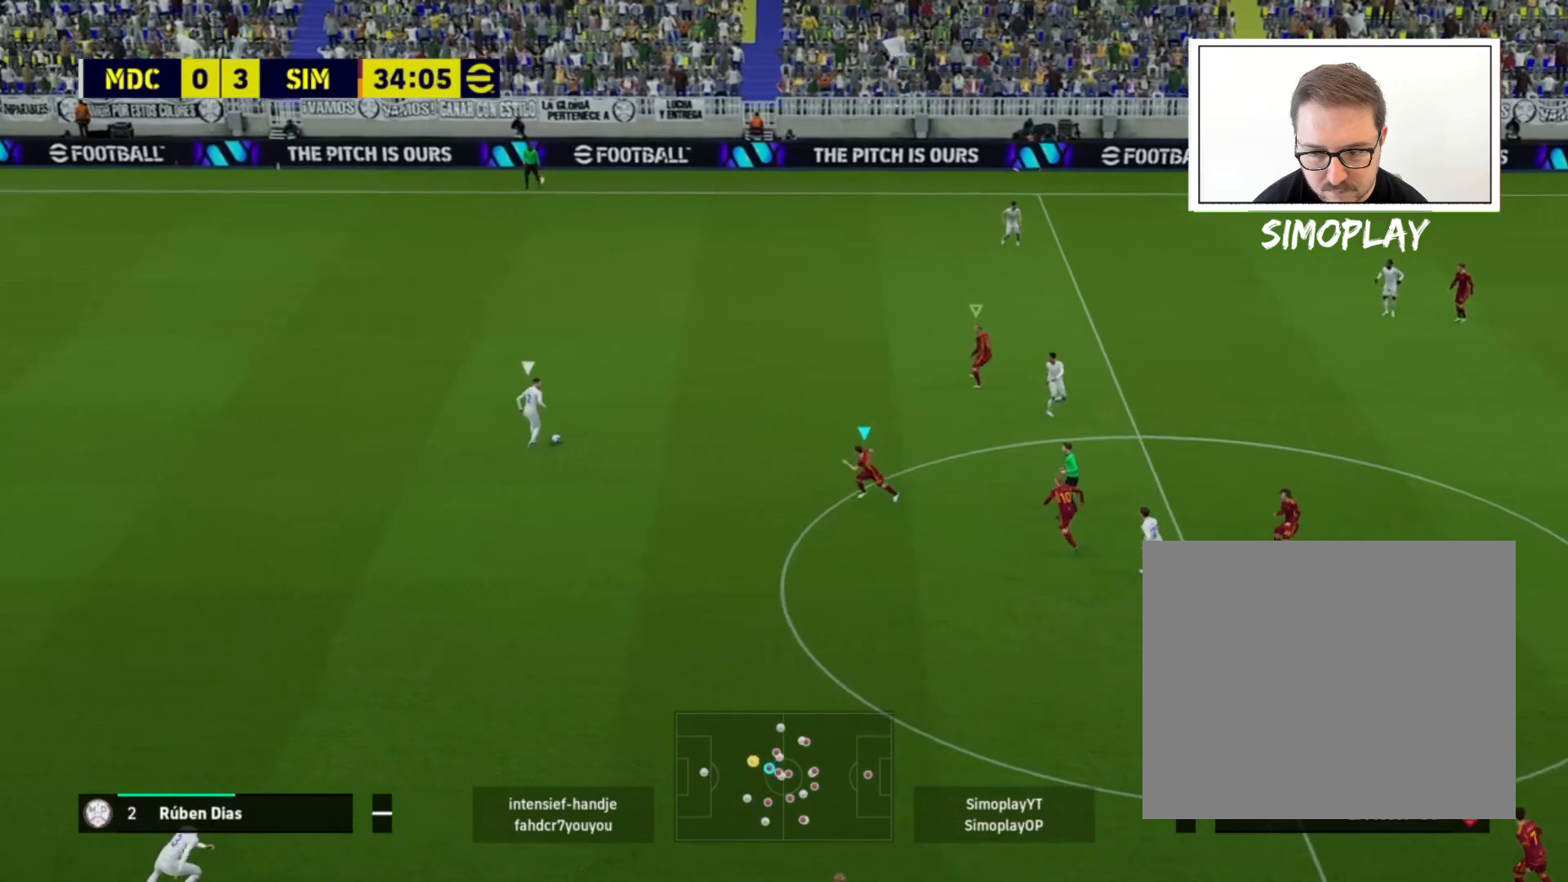
{"buttons": ["SQUARE"], "left_stick": "up-left", "right_stick": "center", "events": []}
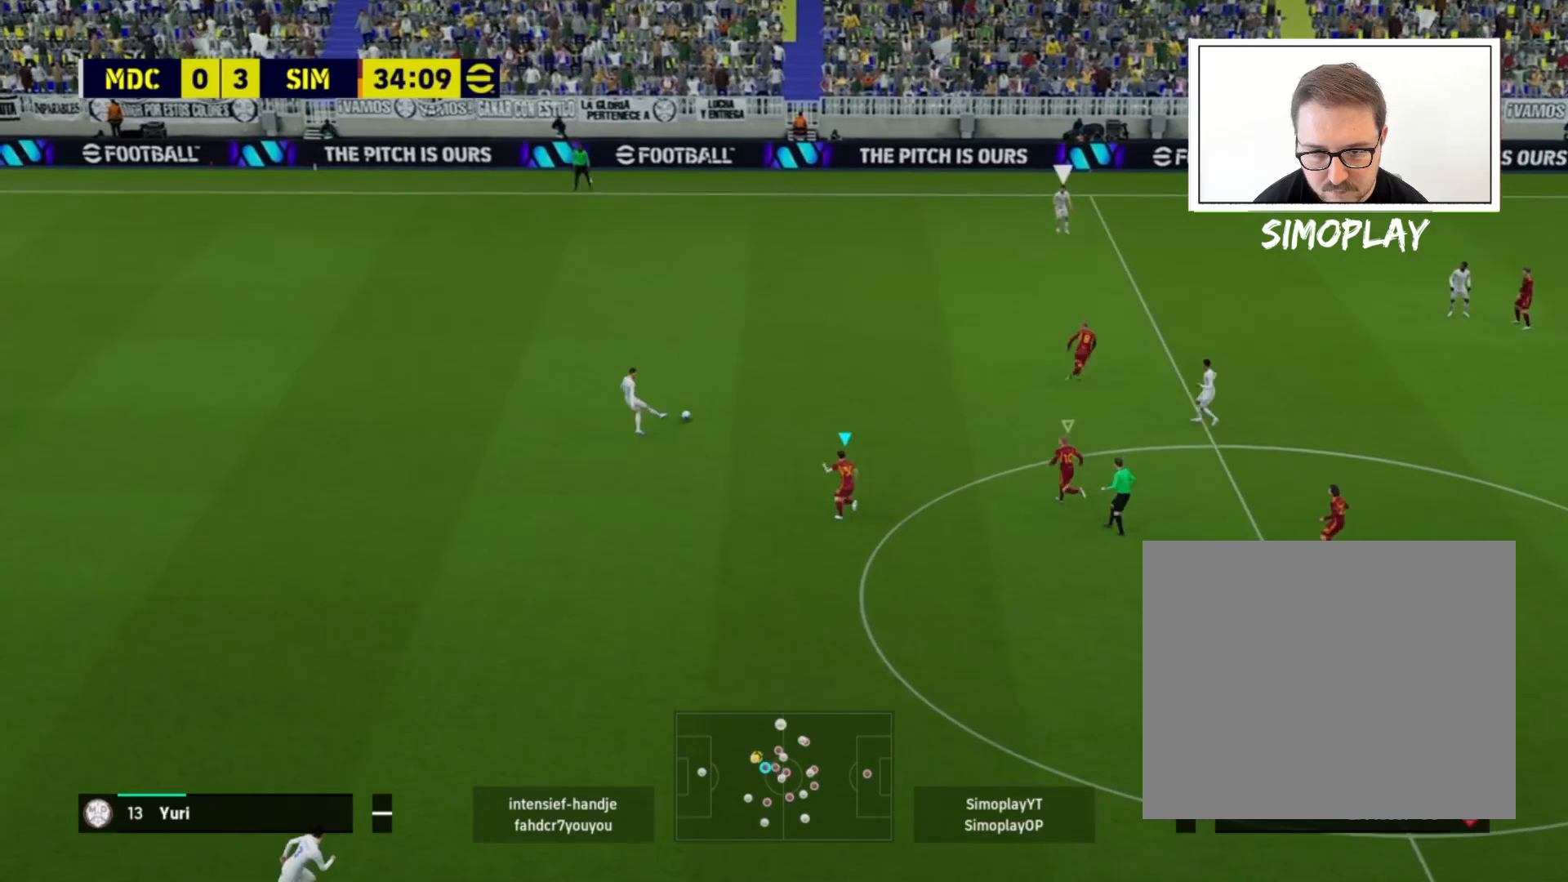
{"buttons": ["SQUARE"], "left_stick": "up-left", "right_stick": "center", "events": []}
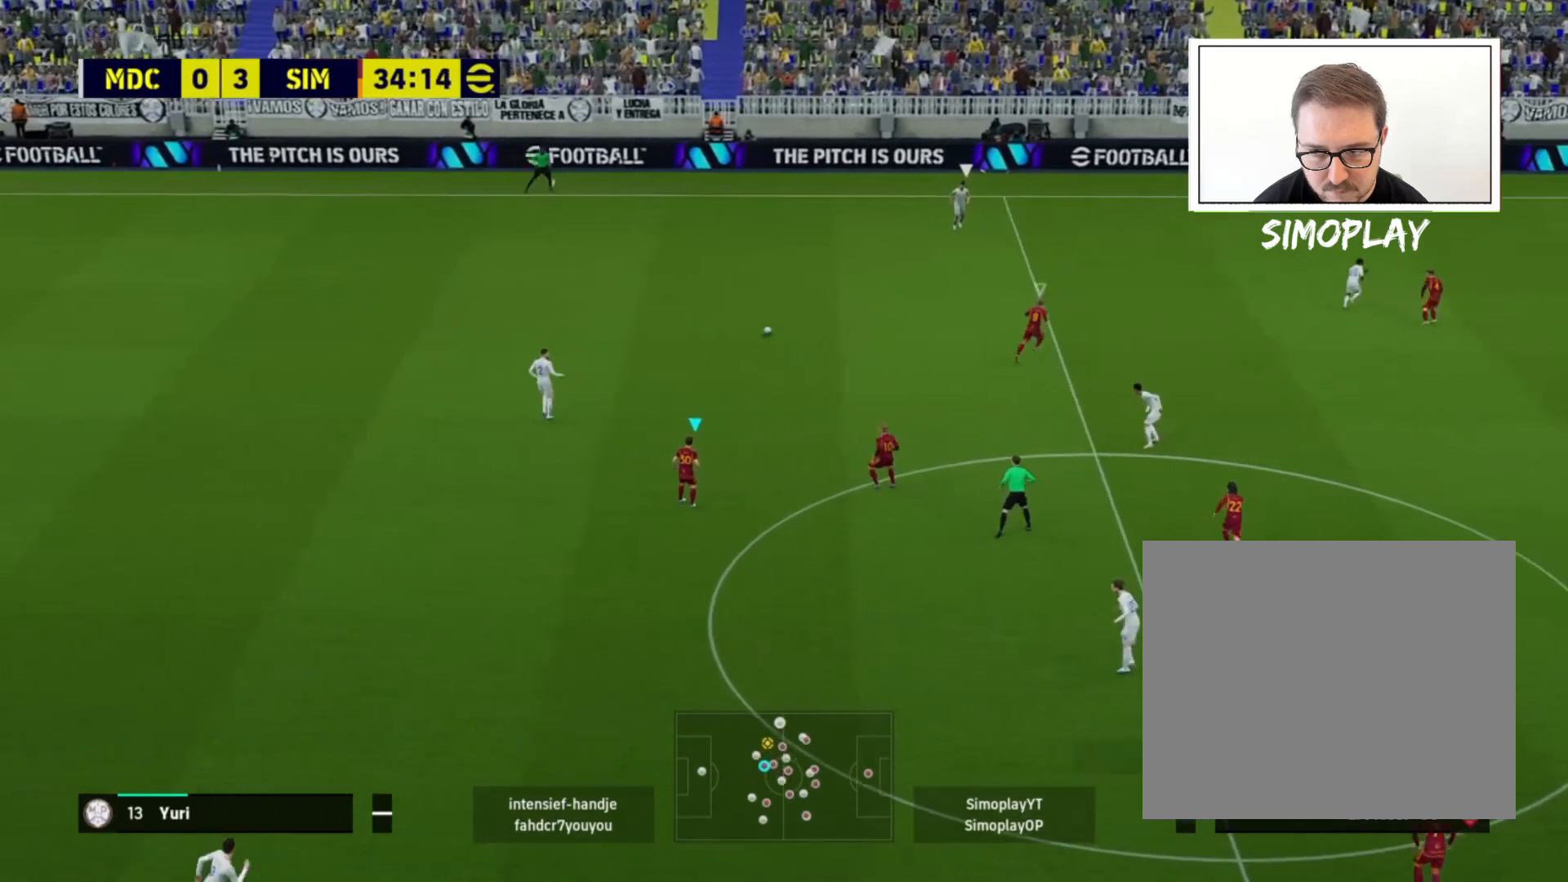
{"buttons": ["SQUARE"], "left_stick": "up-left", "right_stick": "center", "events": []}
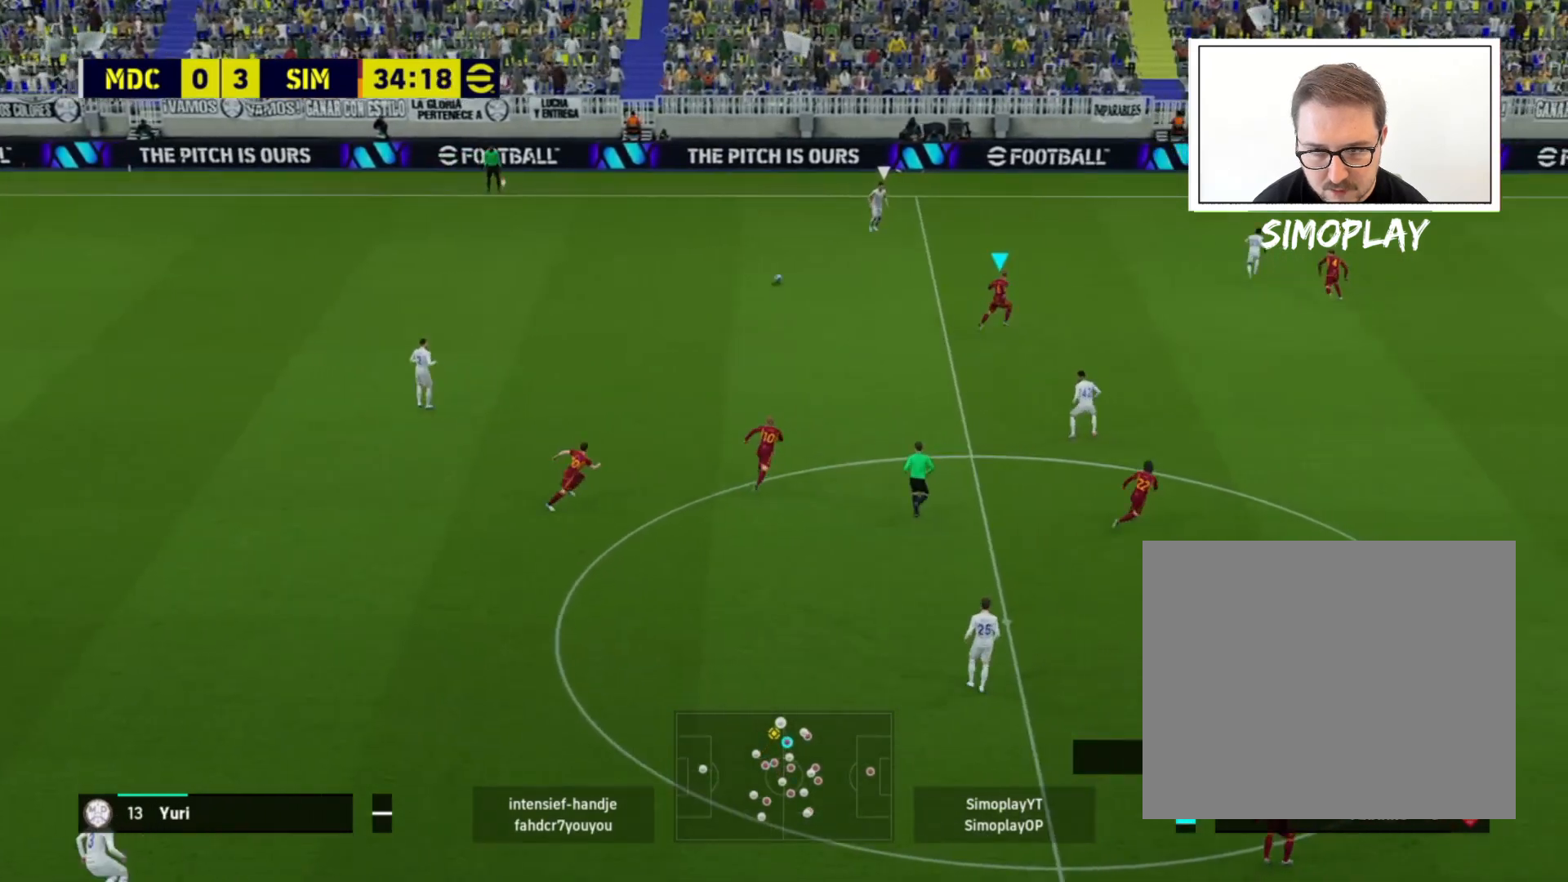
{"buttons": ["SQUARE"], "left_stick": "up-left", "right_stick": "center", "events": []}
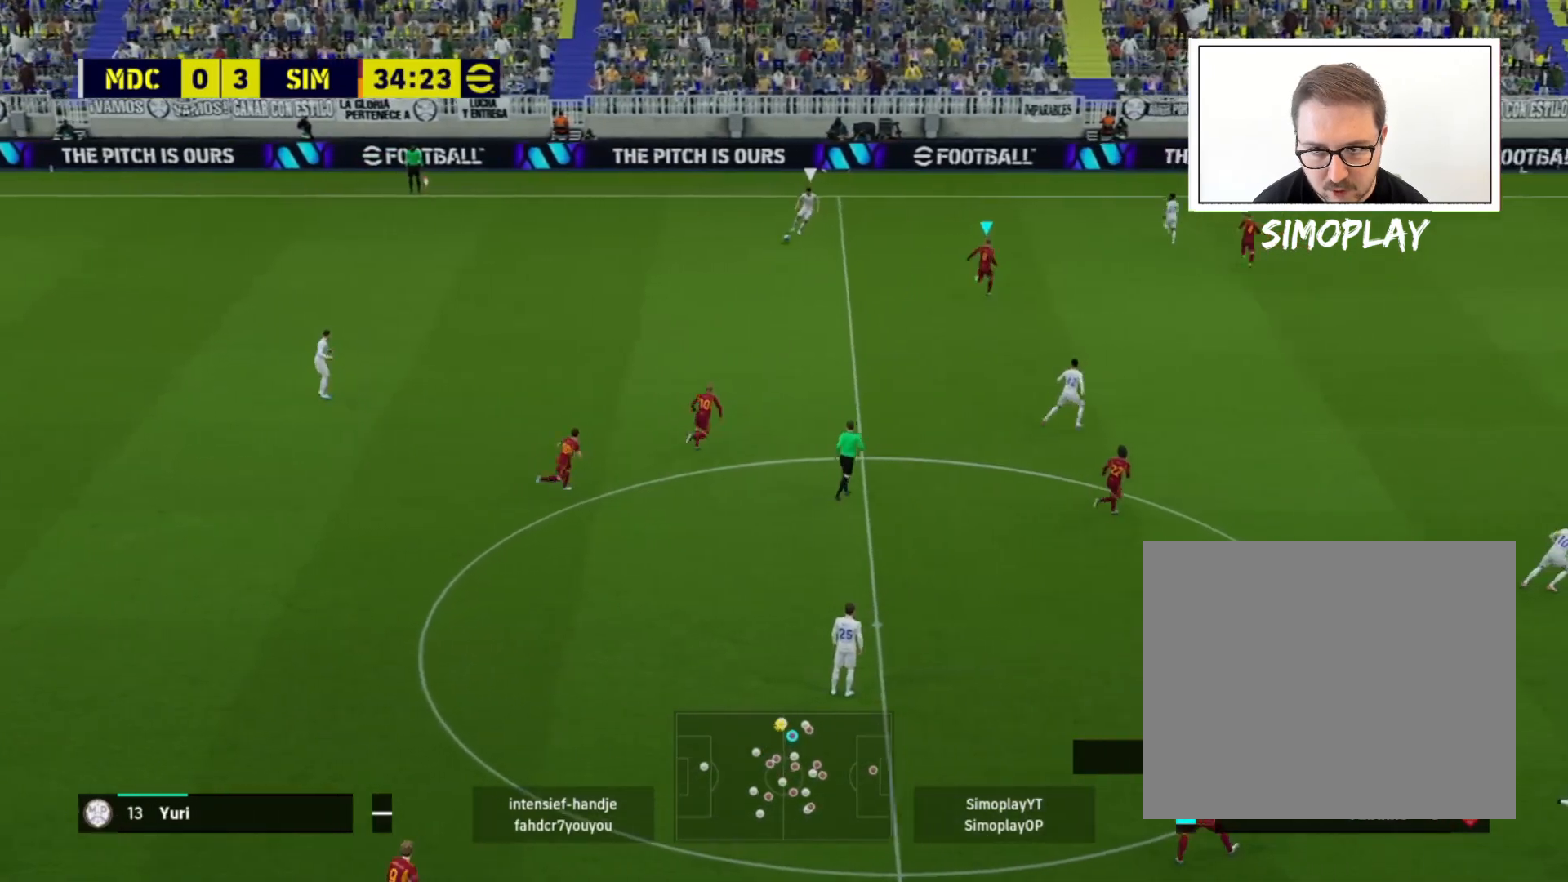
{"buttons": ["SQUARE"], "left_stick": "up-left", "right_stick": "center", "events": []}
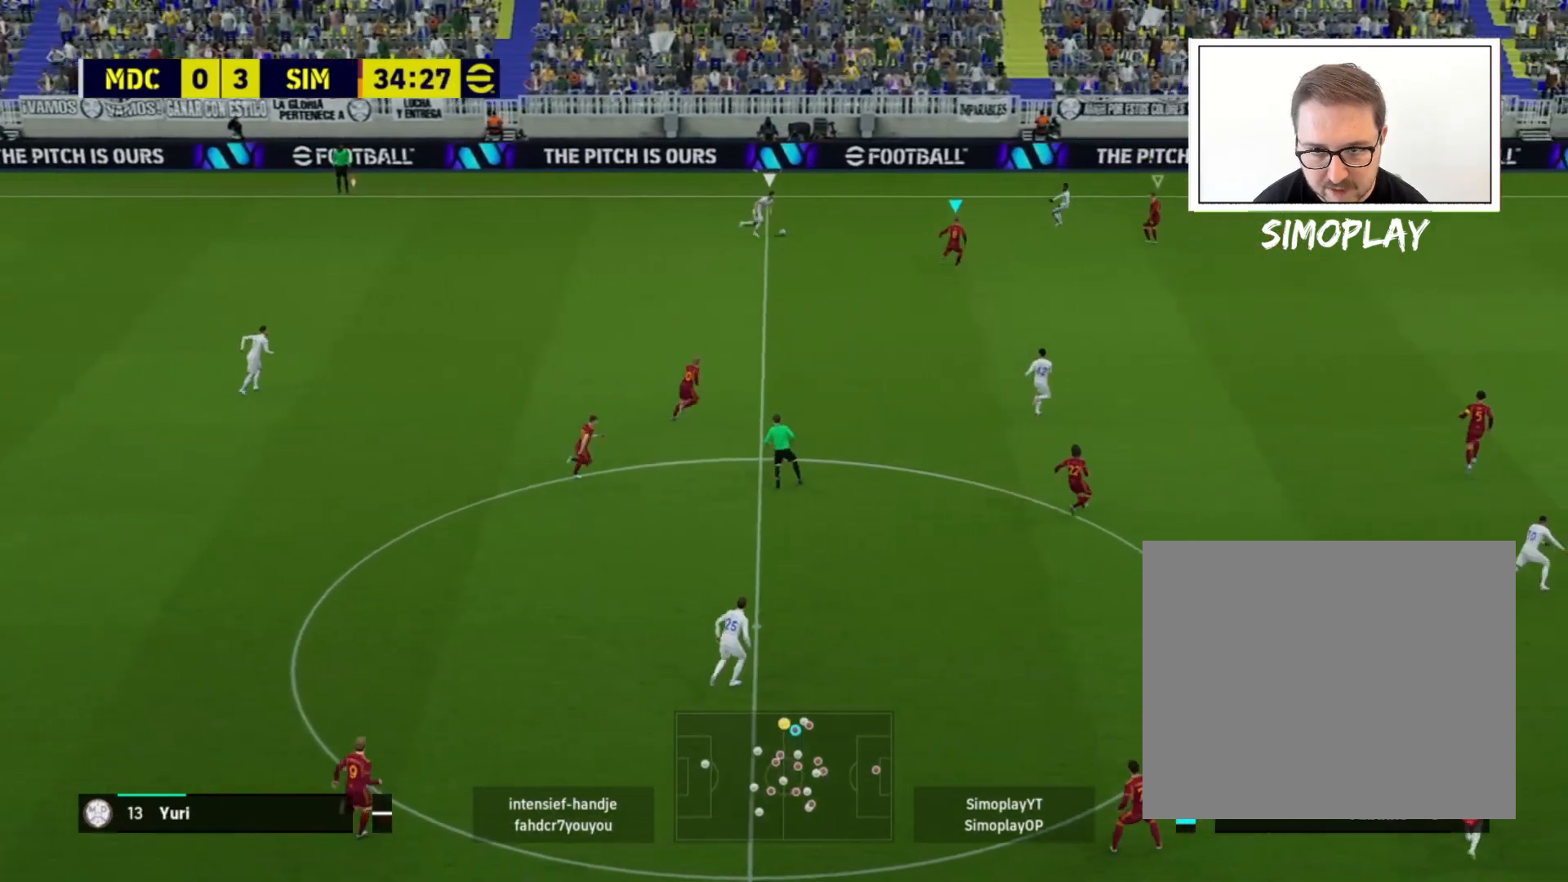
{"buttons": ["SQUARE"], "left_stick": "up-left", "right_stick": "center", "events": []}
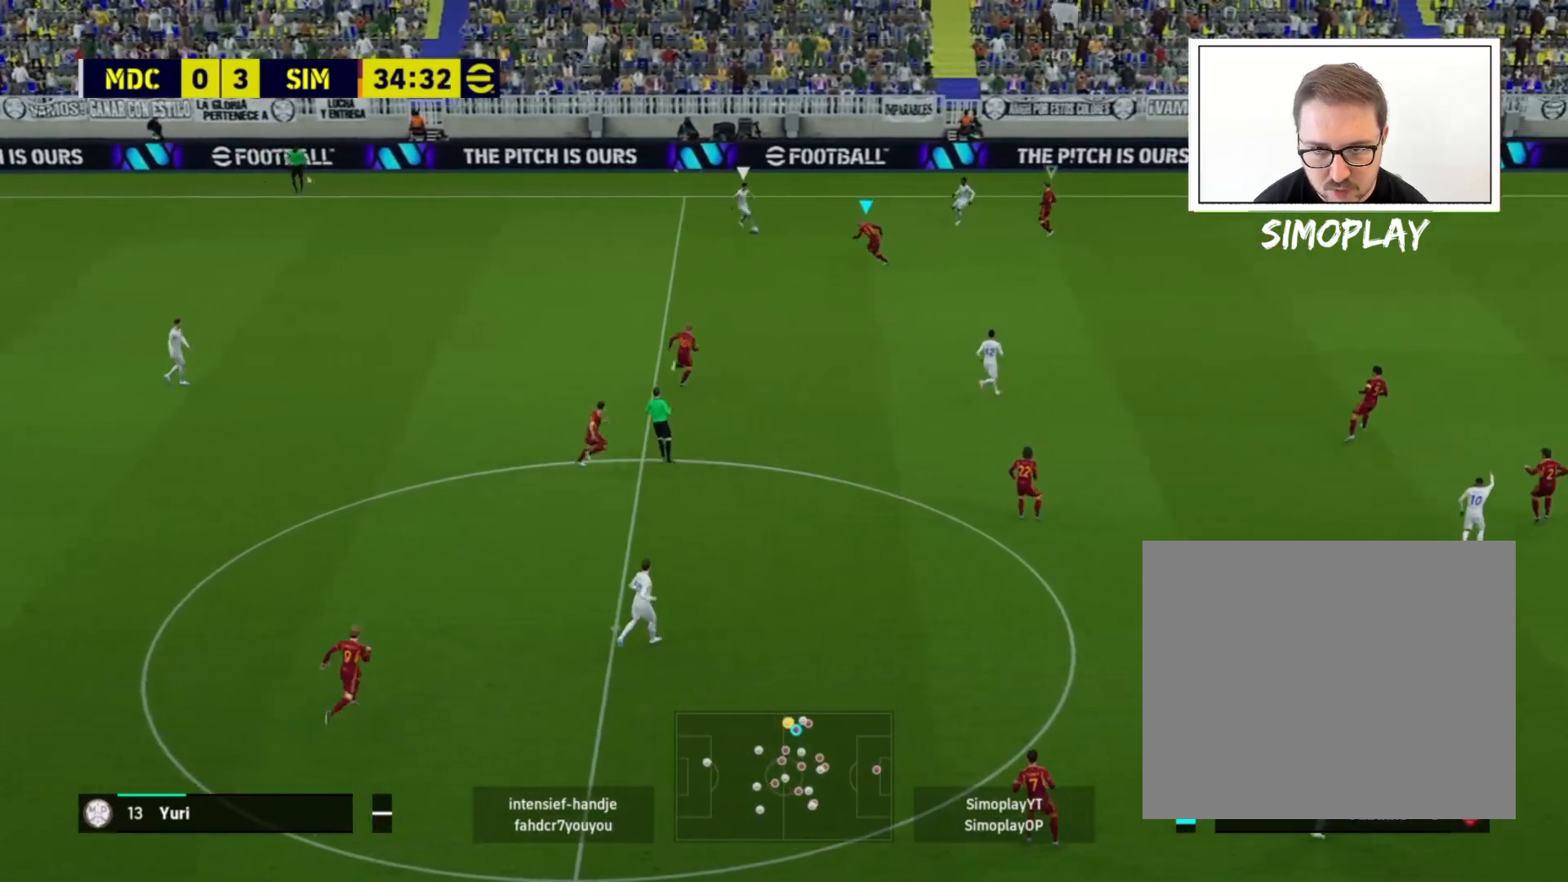
{"buttons": ["SQUARE"], "left_stick": "up-left", "right_stick": "center", "events": []}
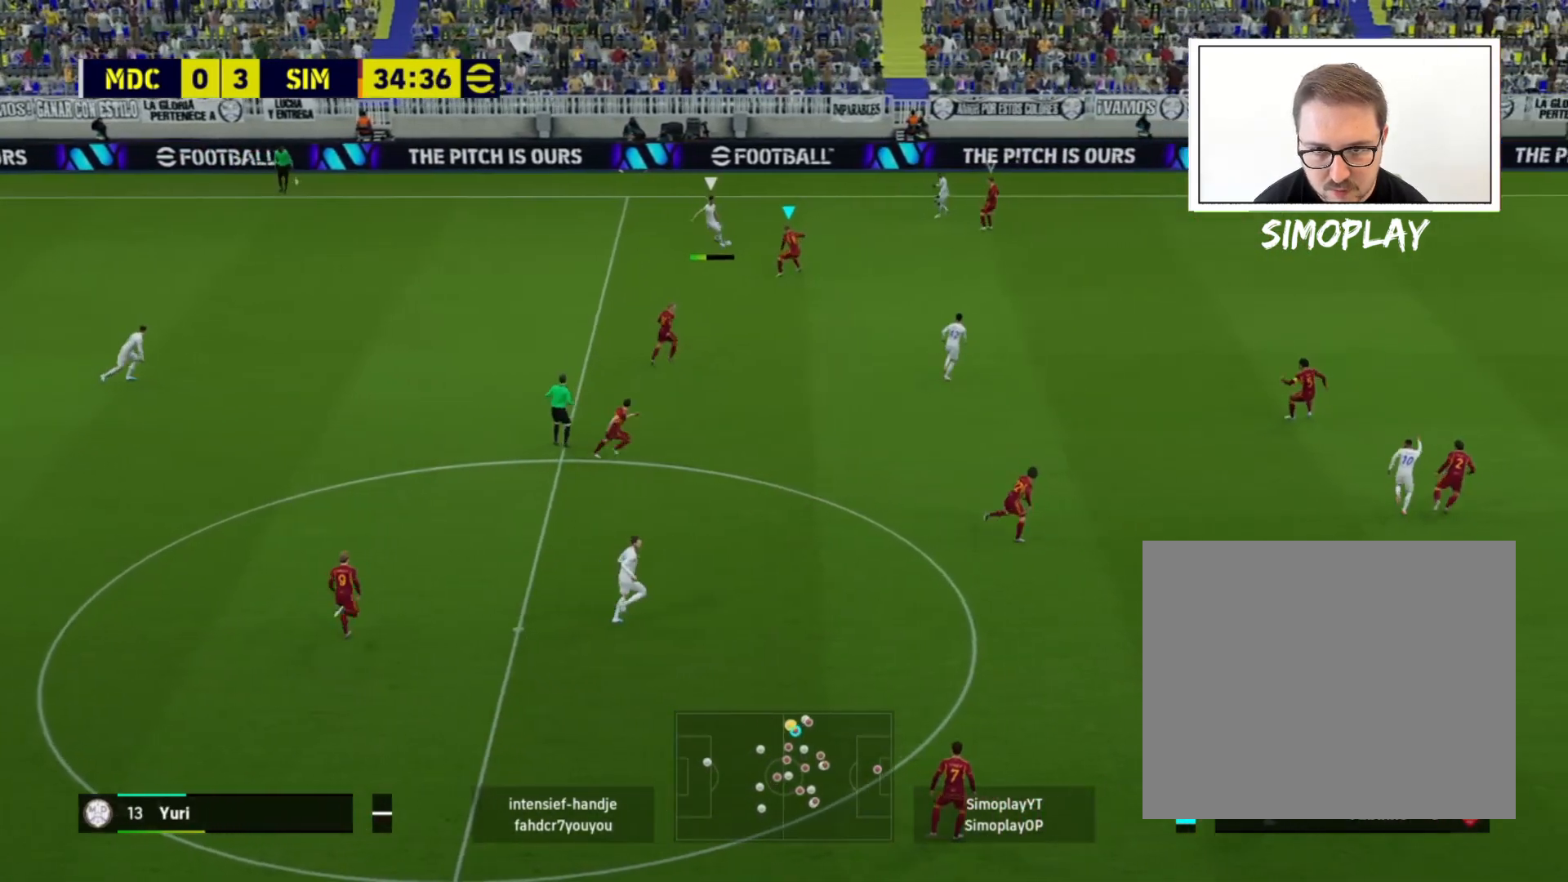
{"buttons": ["SQUARE"], "left_stick": "up-left", "right_stick": "center", "events": []}
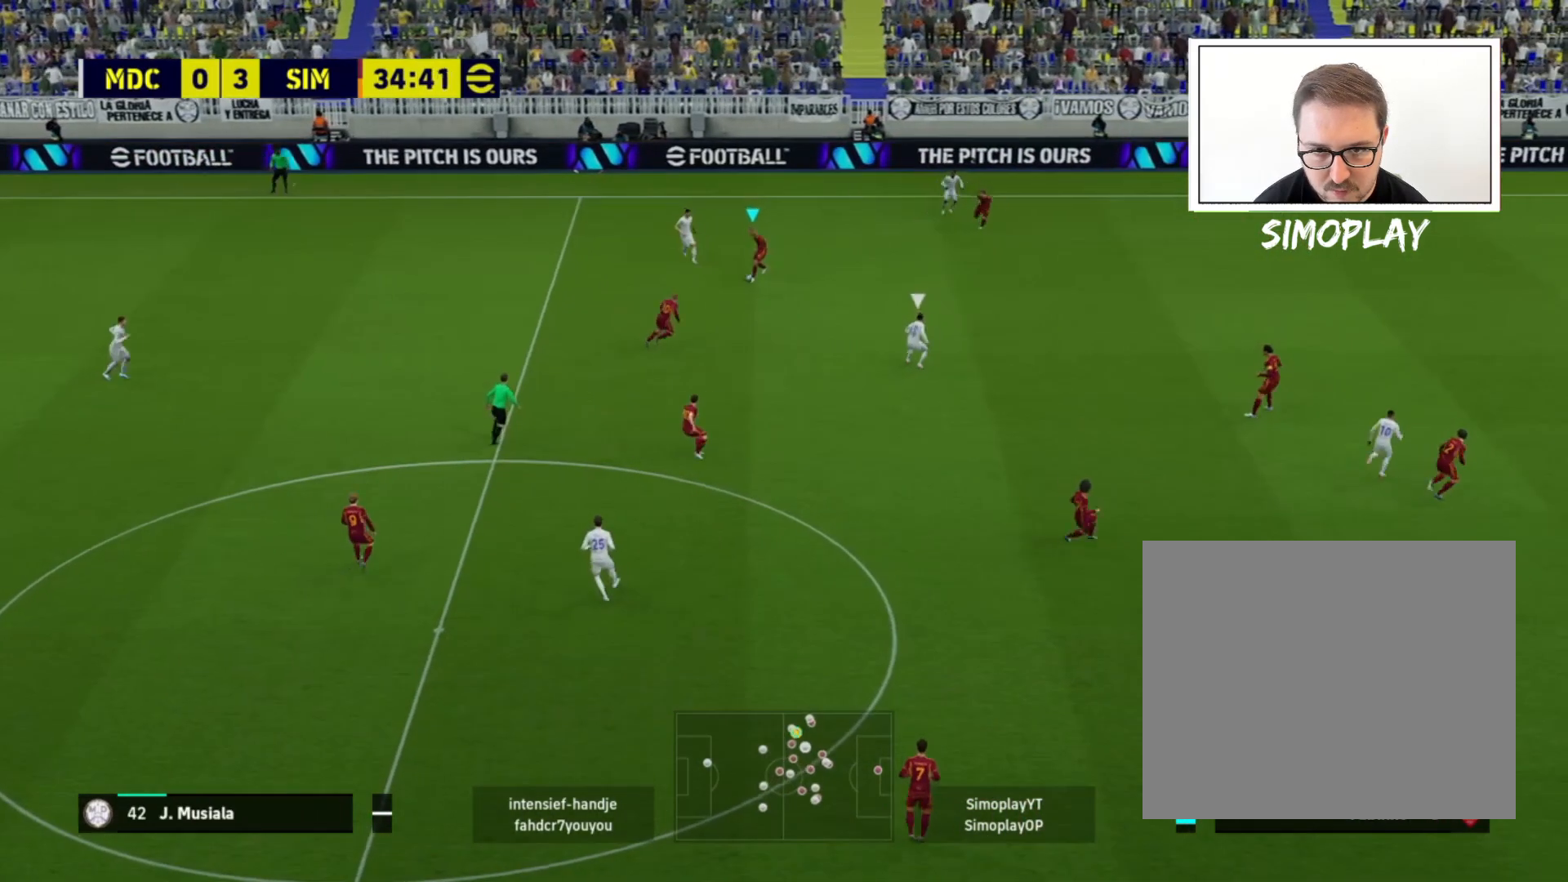
{"buttons": ["SQUARE"], "left_stick": "up-left", "right_stick": "center", "events": []}
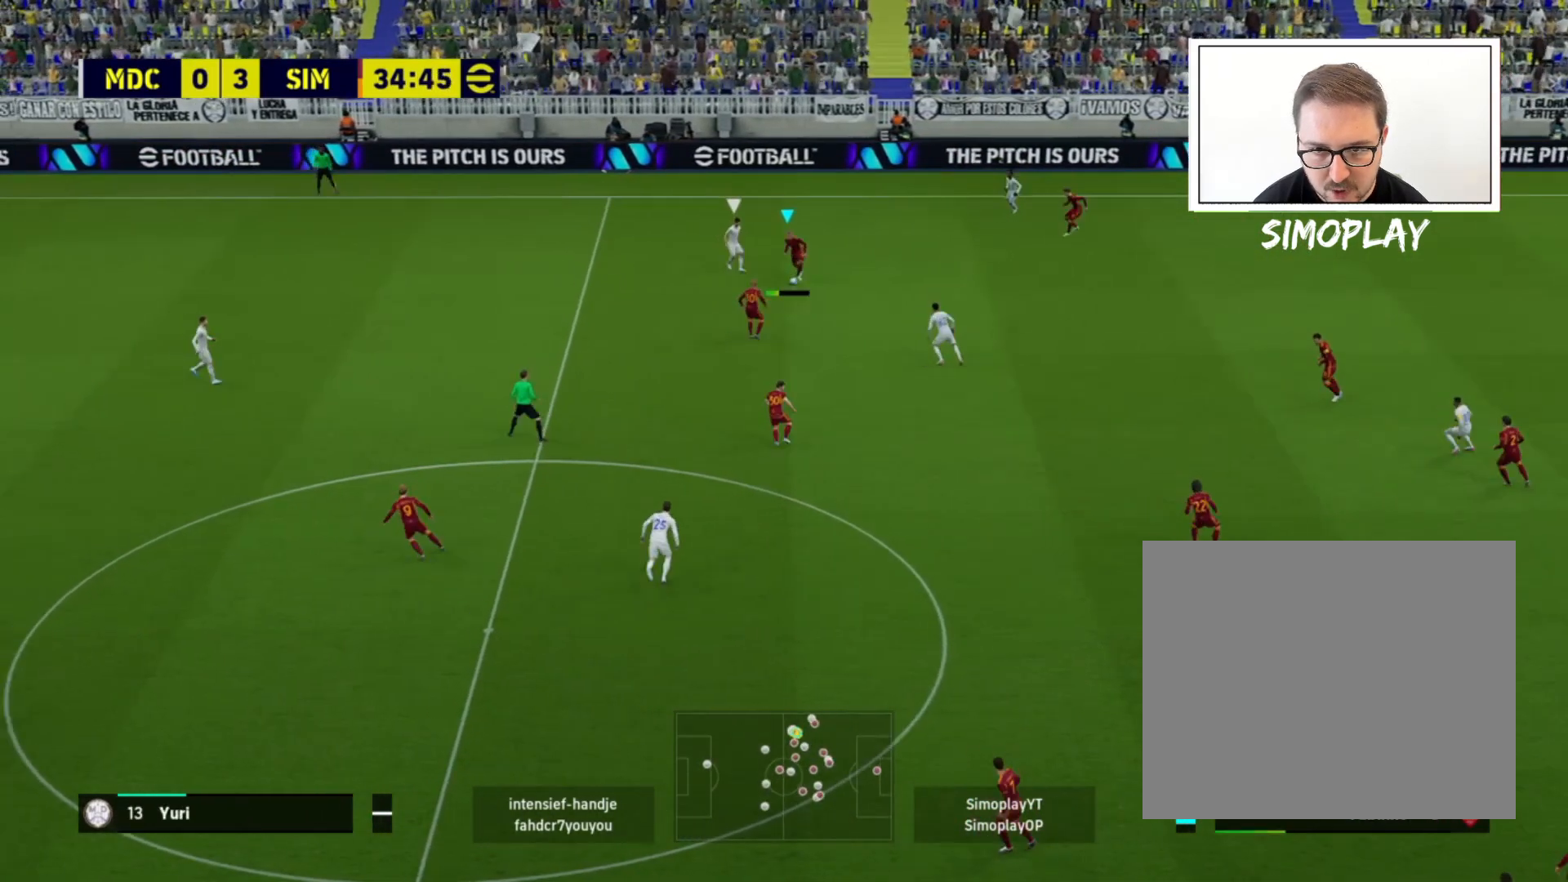
{"buttons": ["SQUARE"], "left_stick": "up-left", "right_stick": "center", "events": []}
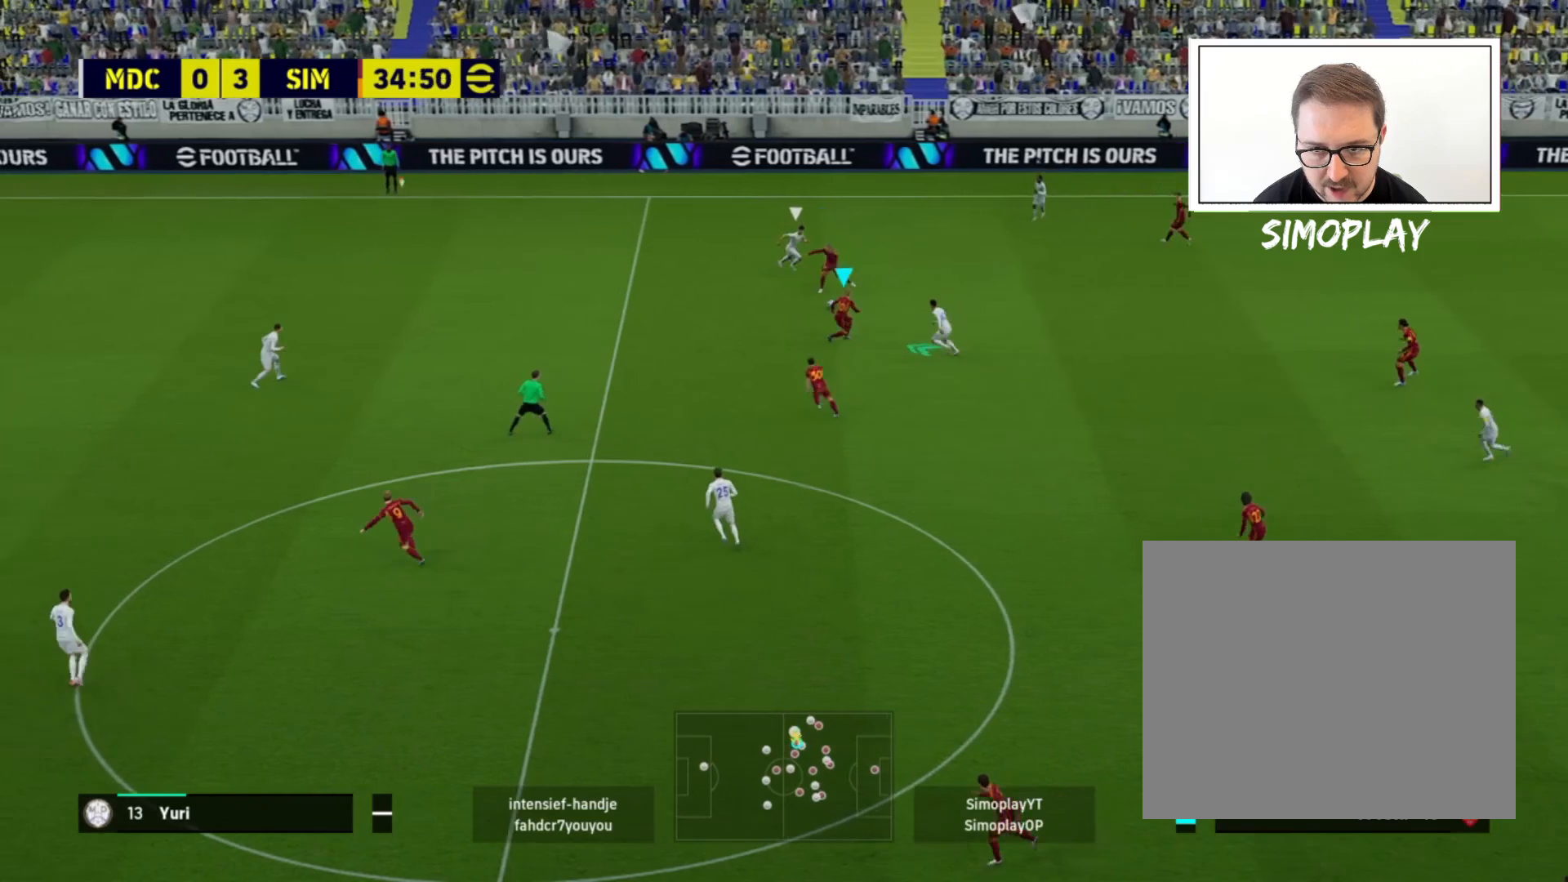
{"buttons": ["SQUARE"], "left_stick": "up-left", "right_stick": "center", "events": []}
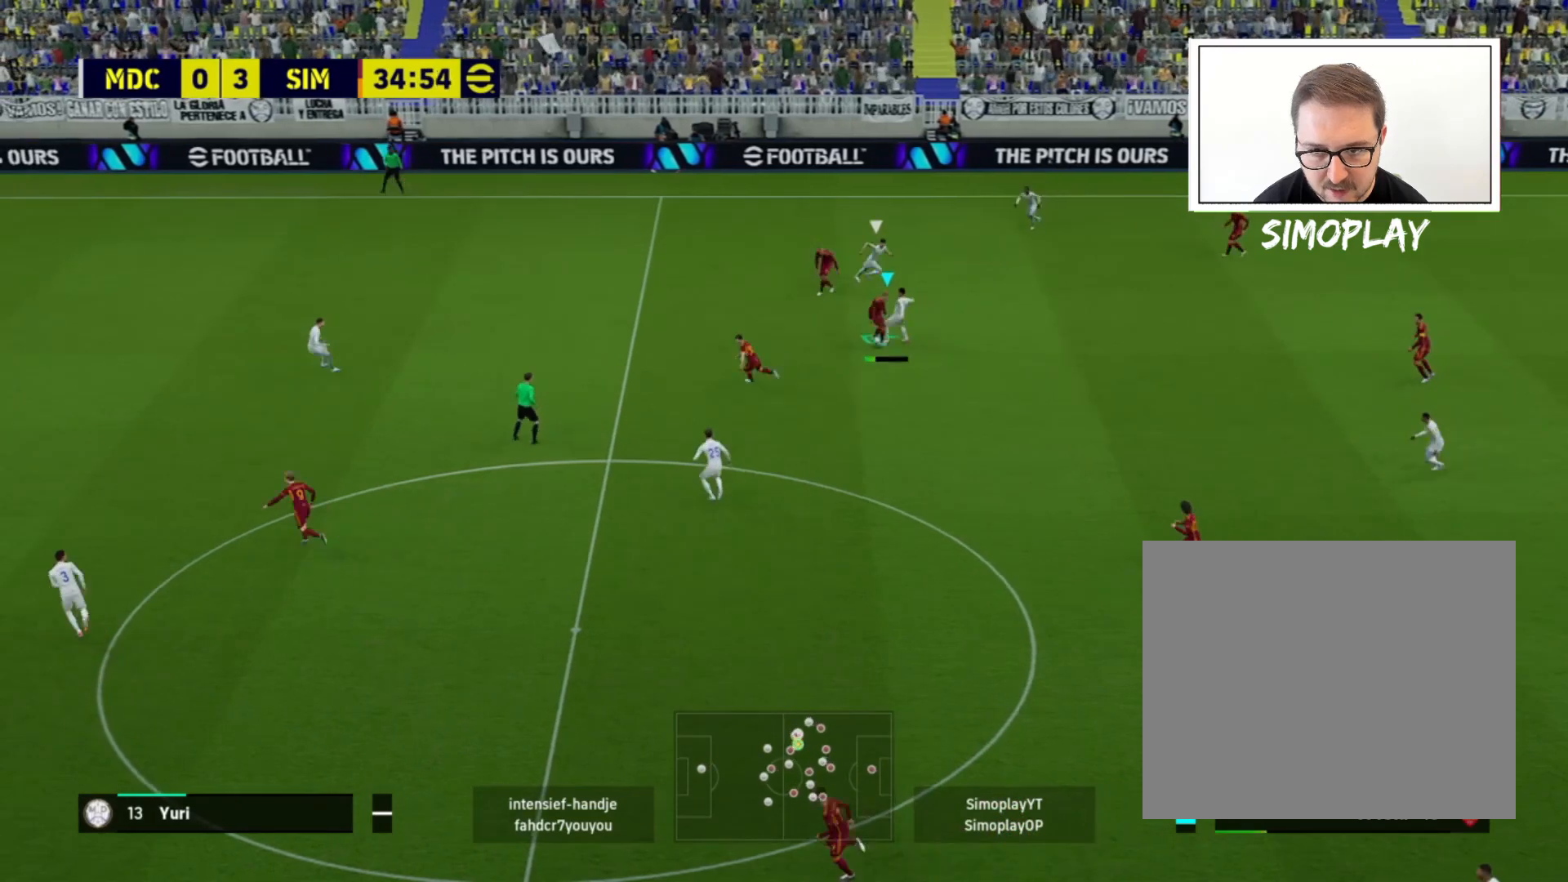
{"buttons": ["SQUARE"], "left_stick": "up-left", "right_stick": "center", "events": []}